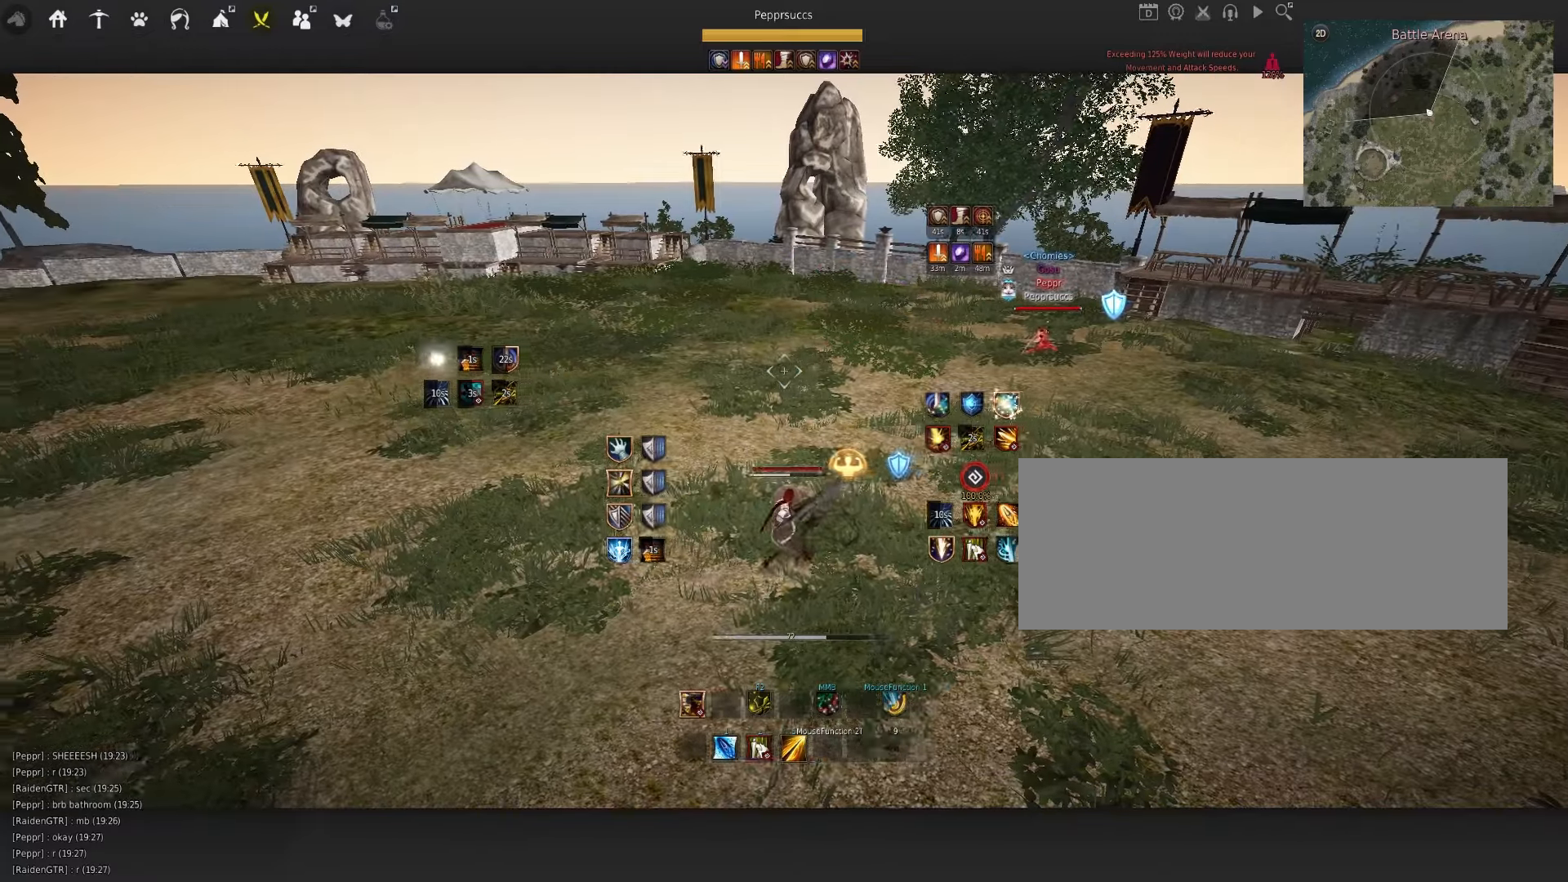
Gameplay with keyboard and mouse; each line is a JSON object with the keys and mouse buttons held at the frame after it. "events" lists presses ("down") and releases ("up") of "a", "c", "d", "e", "f", "q", "s", "shift", "space", "tab", "w", "x", "z", "mouse_left" and "mouse_right" between this image and that frame as [ms after this image, input, new state], when the widget could be followed in between. "mouse_left", "mouse_right" = the "left", "right" buttons of the "mouse" list. No other keys are recorded. Mouse movement is not recorded.
{"keys": ["space"], "mouse": [], "events": [[117, "mouse_left", "down"], [334, "a", "up"], [400, "mouse_left", "up"], [434, "space", "down"]]}
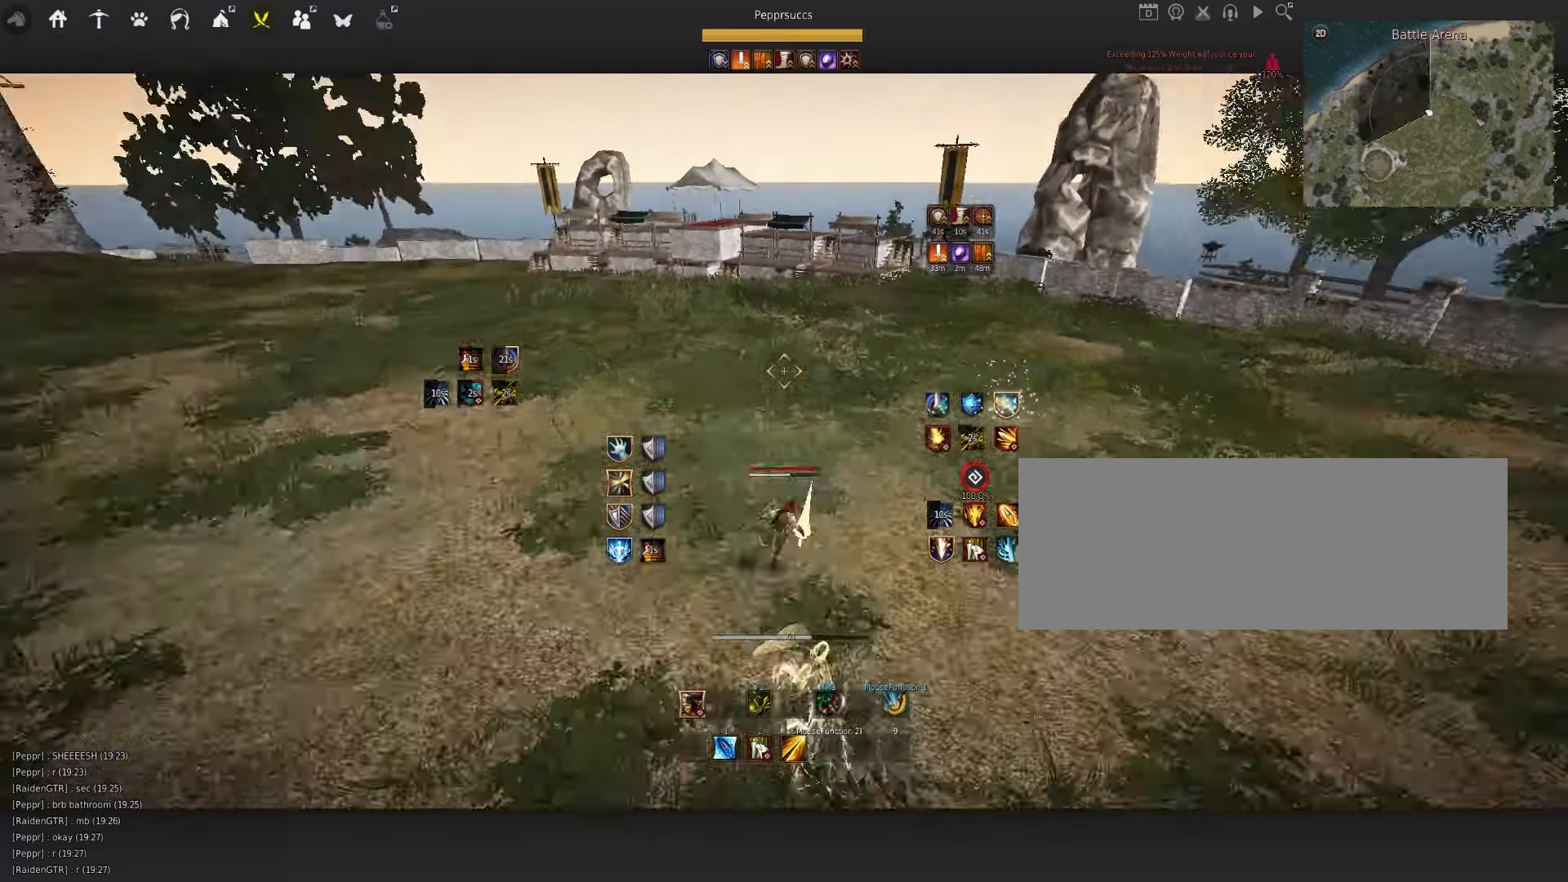
{"keys": ["s", "shift"], "mouse": [], "events": [[84, "q", "down"], [167, "mouse_left", "down"], [167, "q", "up"], [250, "mouse_left", "up"], [300, "q", "down"], [300, "space", "up"], [434, "q", "up"], [484, "shift", "down"], [500, "s", "down"]]}
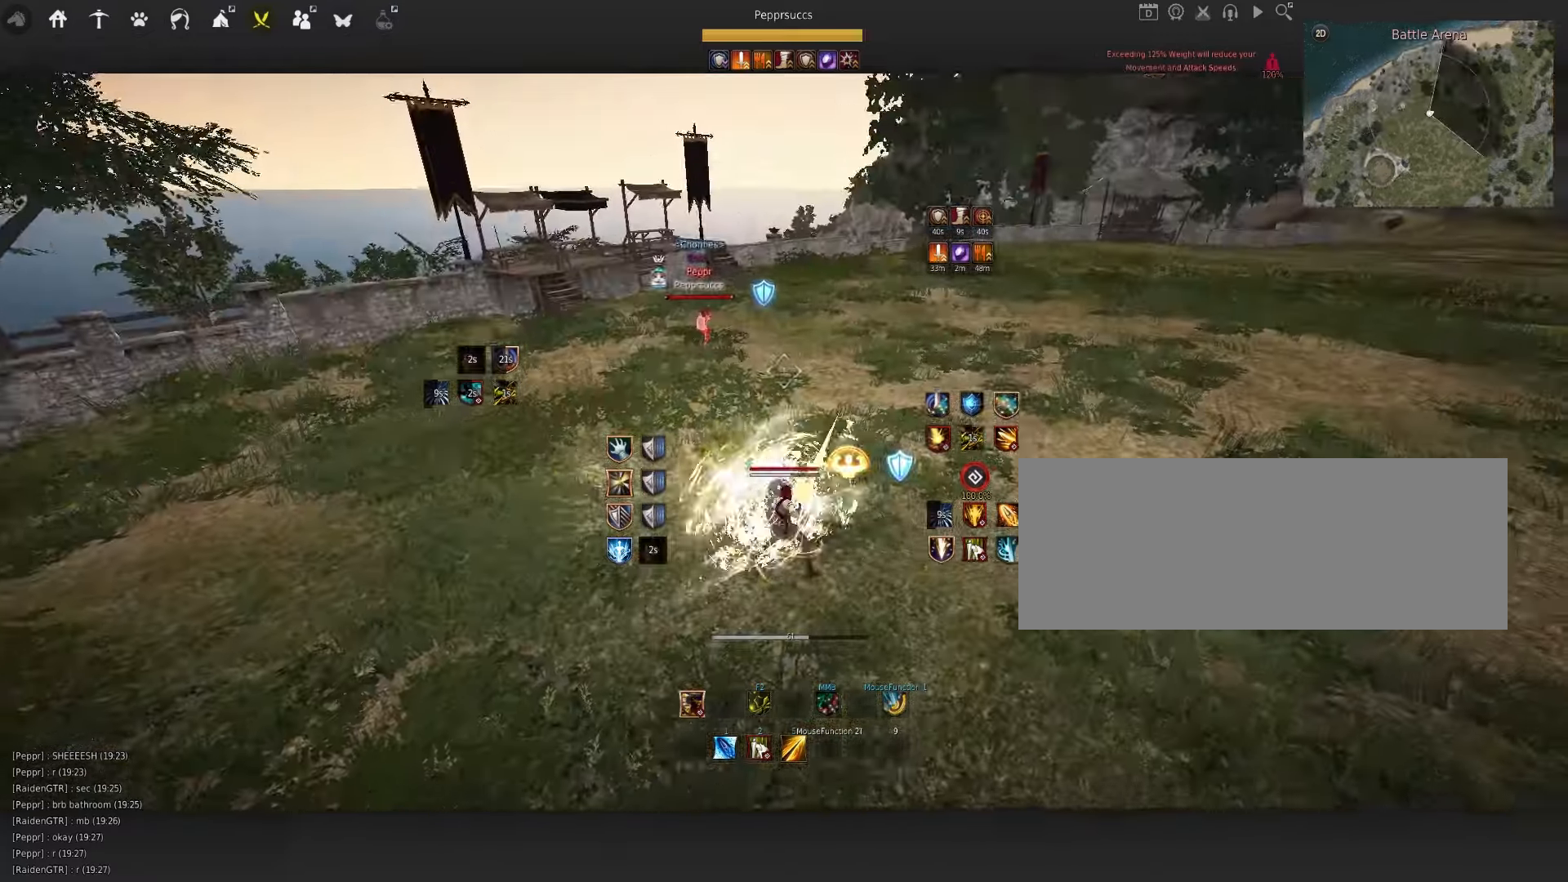
{"keys": [], "mouse": [], "events": [[134, "s", "up"], [134, "shift", "up"], [250, "s", "down"], [284, "mouse_left", "down"], [450, "s", "up"], [500, "mouse_left", "up"]]}
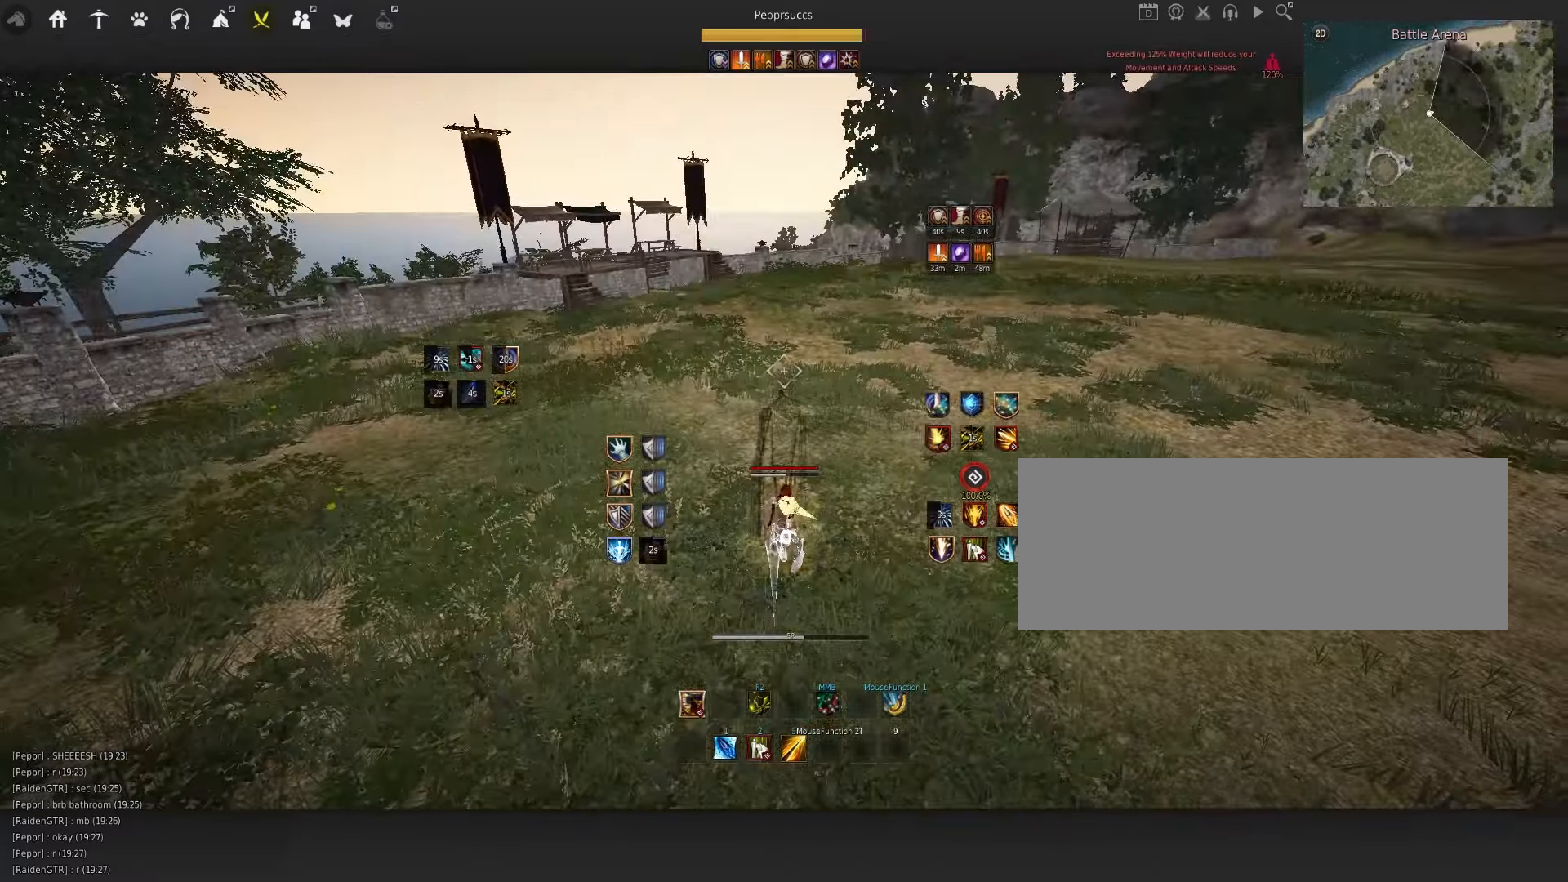
{"keys": ["q"], "mouse": [], "events": [[234, "space", "down"], [350, "q", "down"], [384, "space", "up"]]}
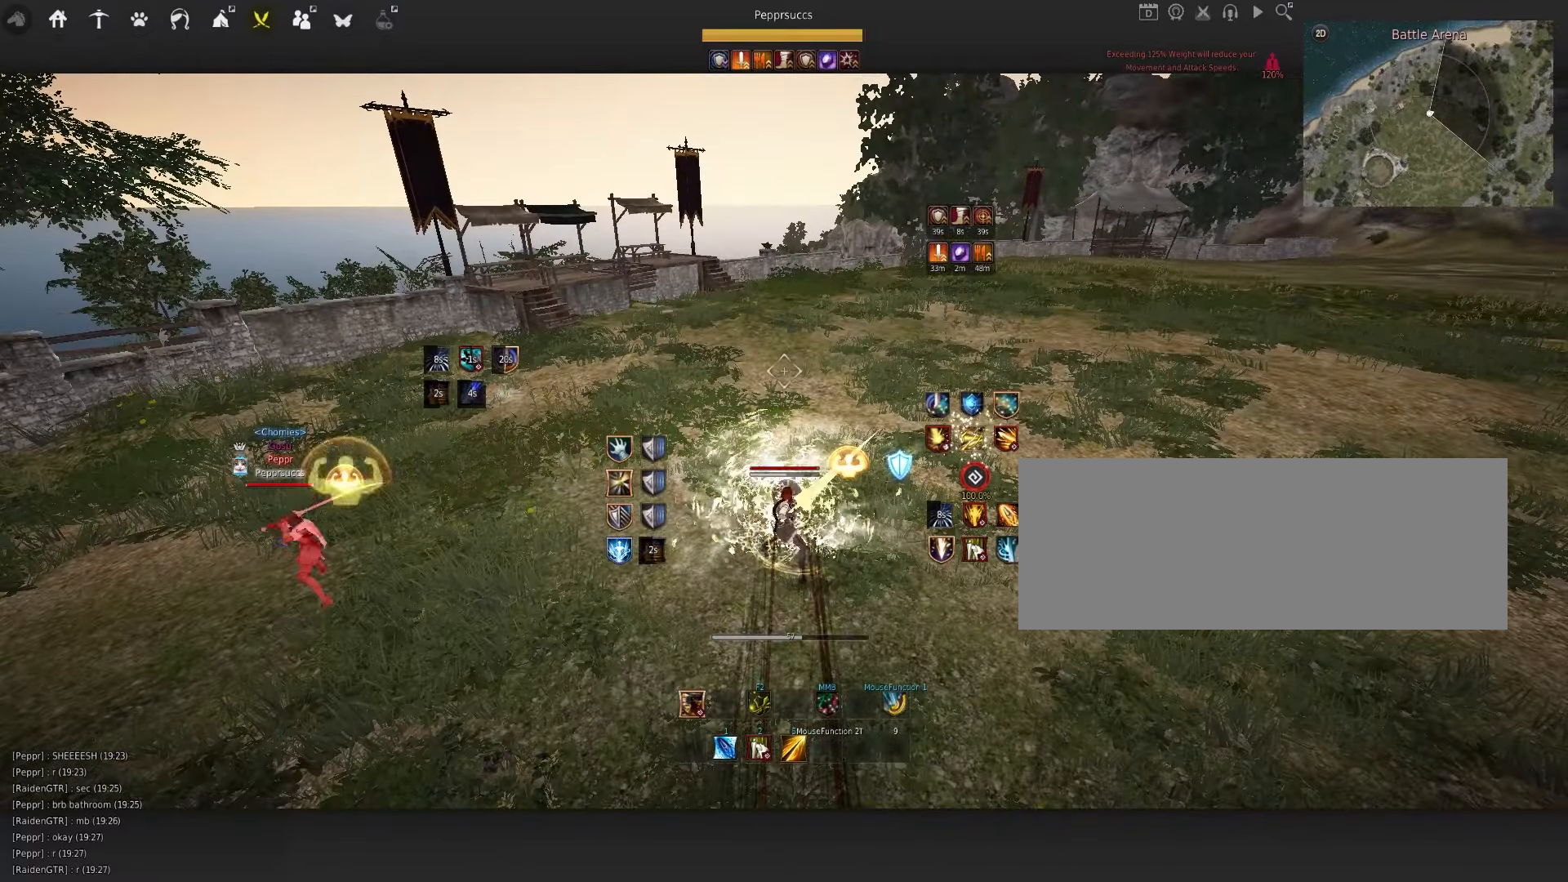
{"keys": ["a", "shift"], "mouse": [], "events": [[84, "q", "up"], [350, "shift", "down"], [384, "a", "down"]]}
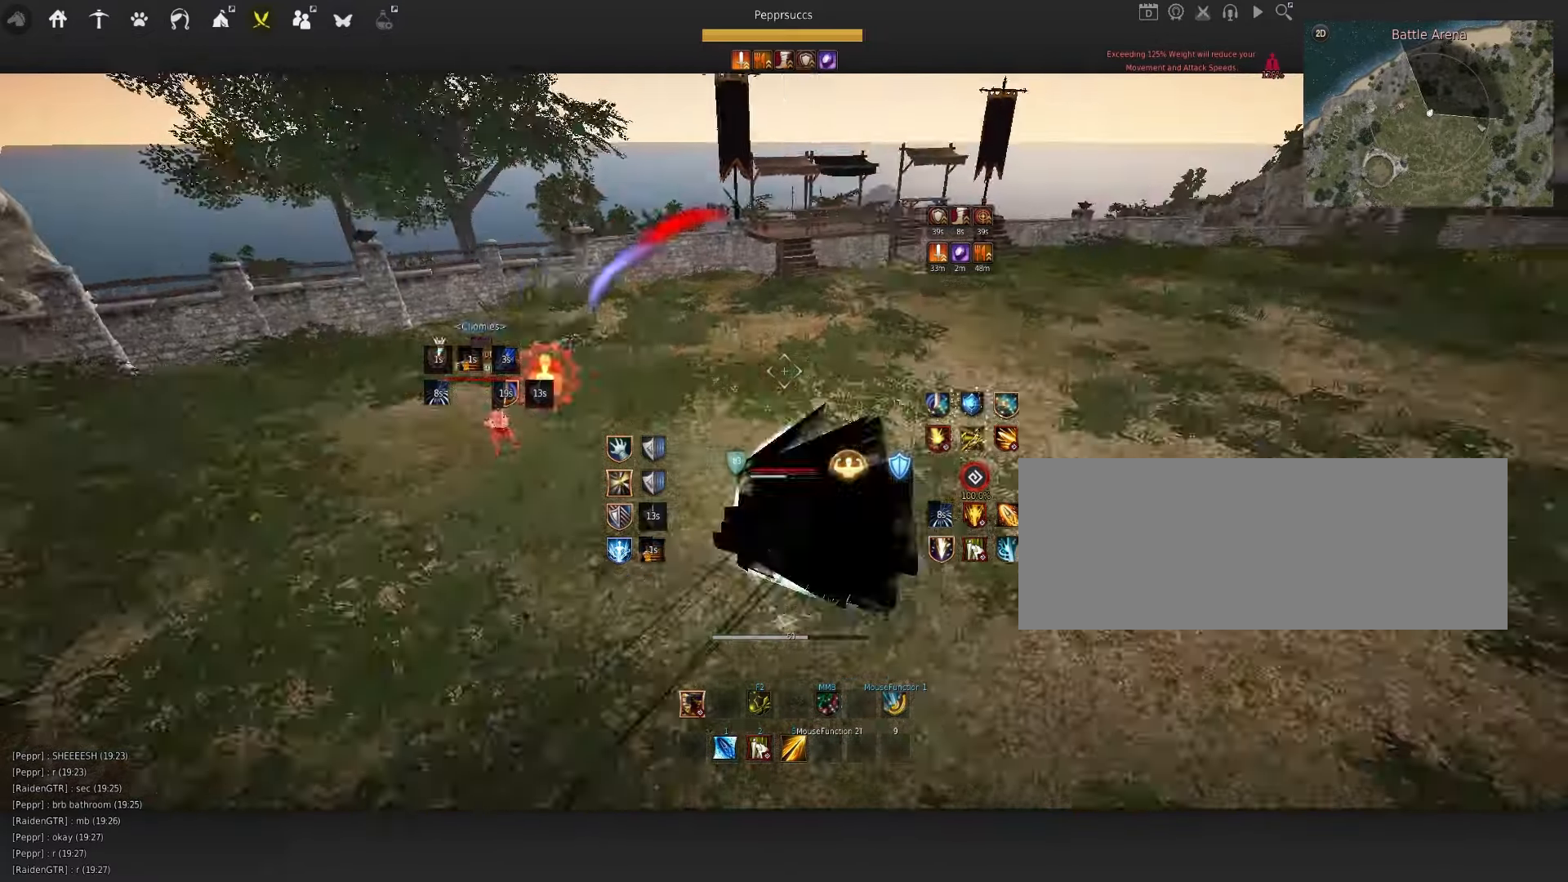
{"keys": ["w"], "mouse": ["left"], "events": [[84, "shift", "up"], [134, "a", "up"], [234, "w", "down"], [300, "mouse_left", "down"]]}
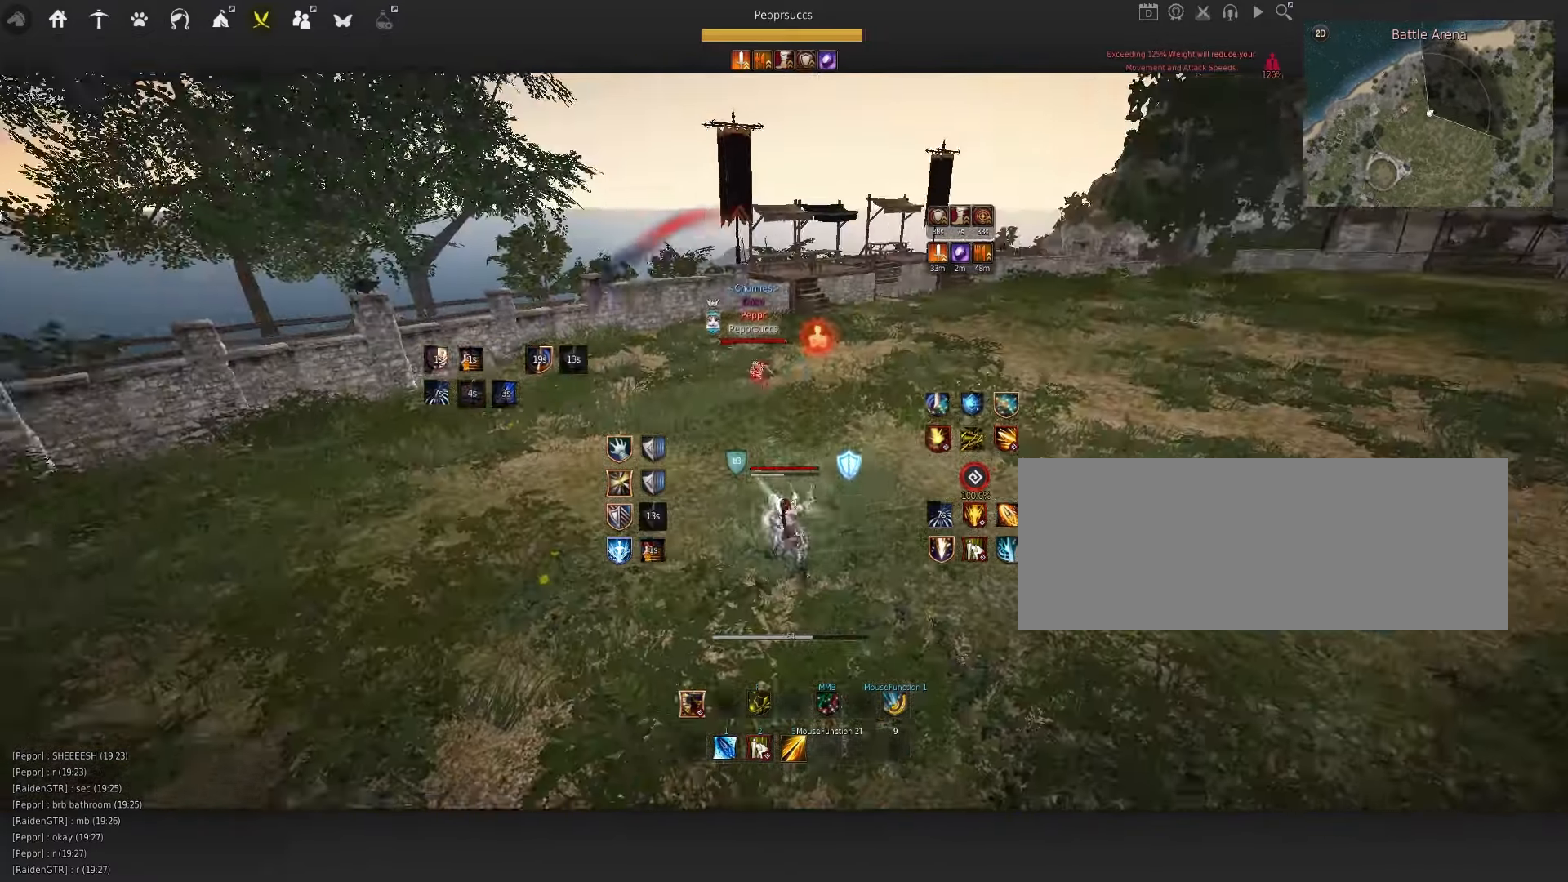
{"keys": ["w"], "mouse": ["left"], "events": []}
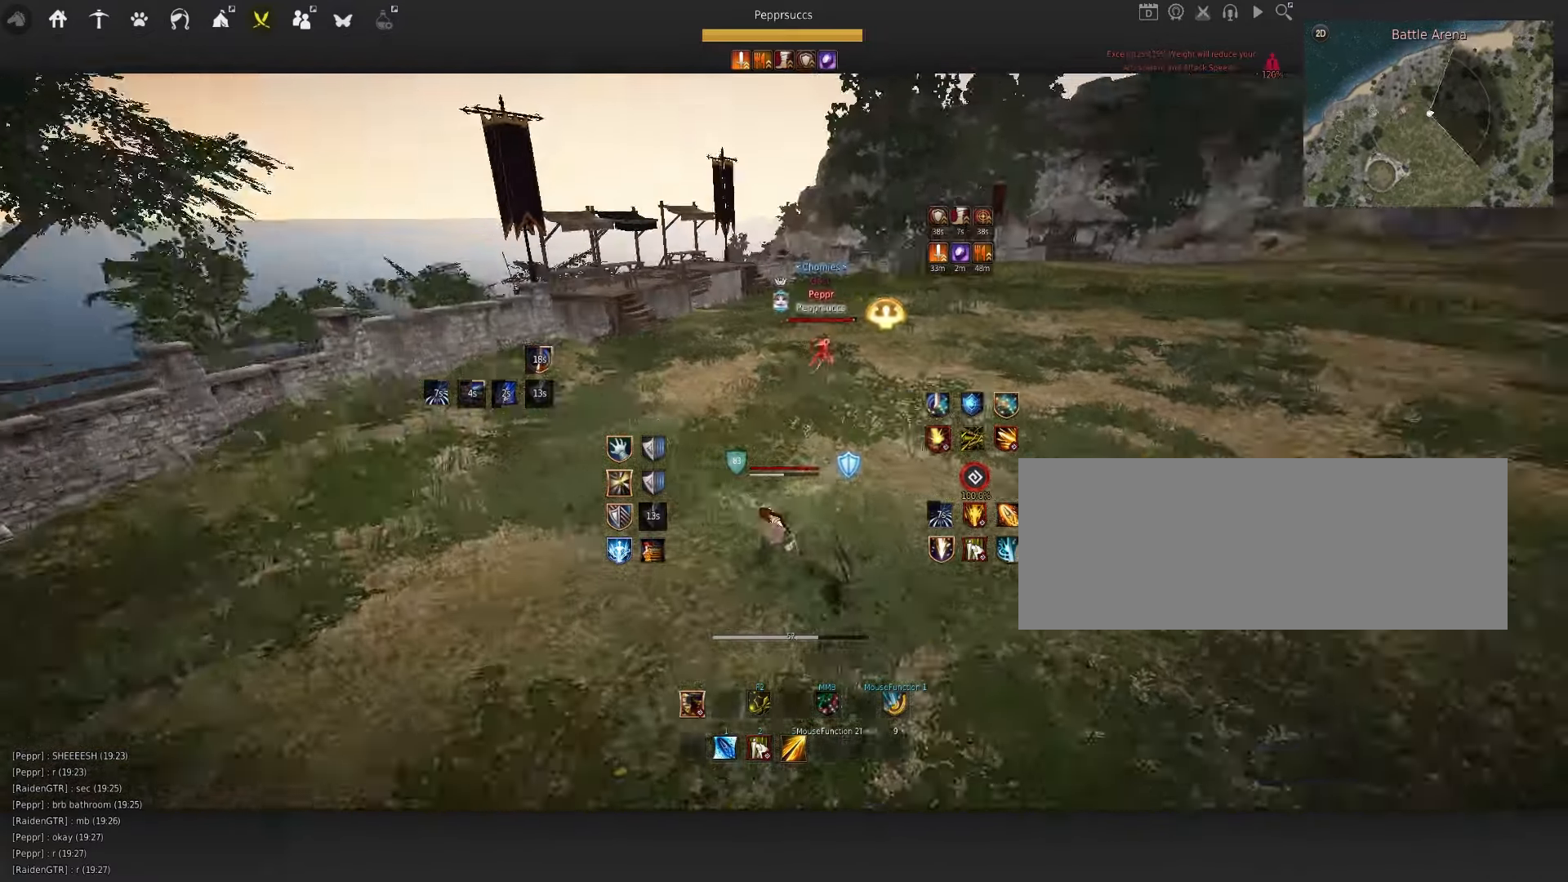
{"keys": [], "mouse": [], "events": [[417, "mouse_left", "up"], [417, "w", "up"]]}
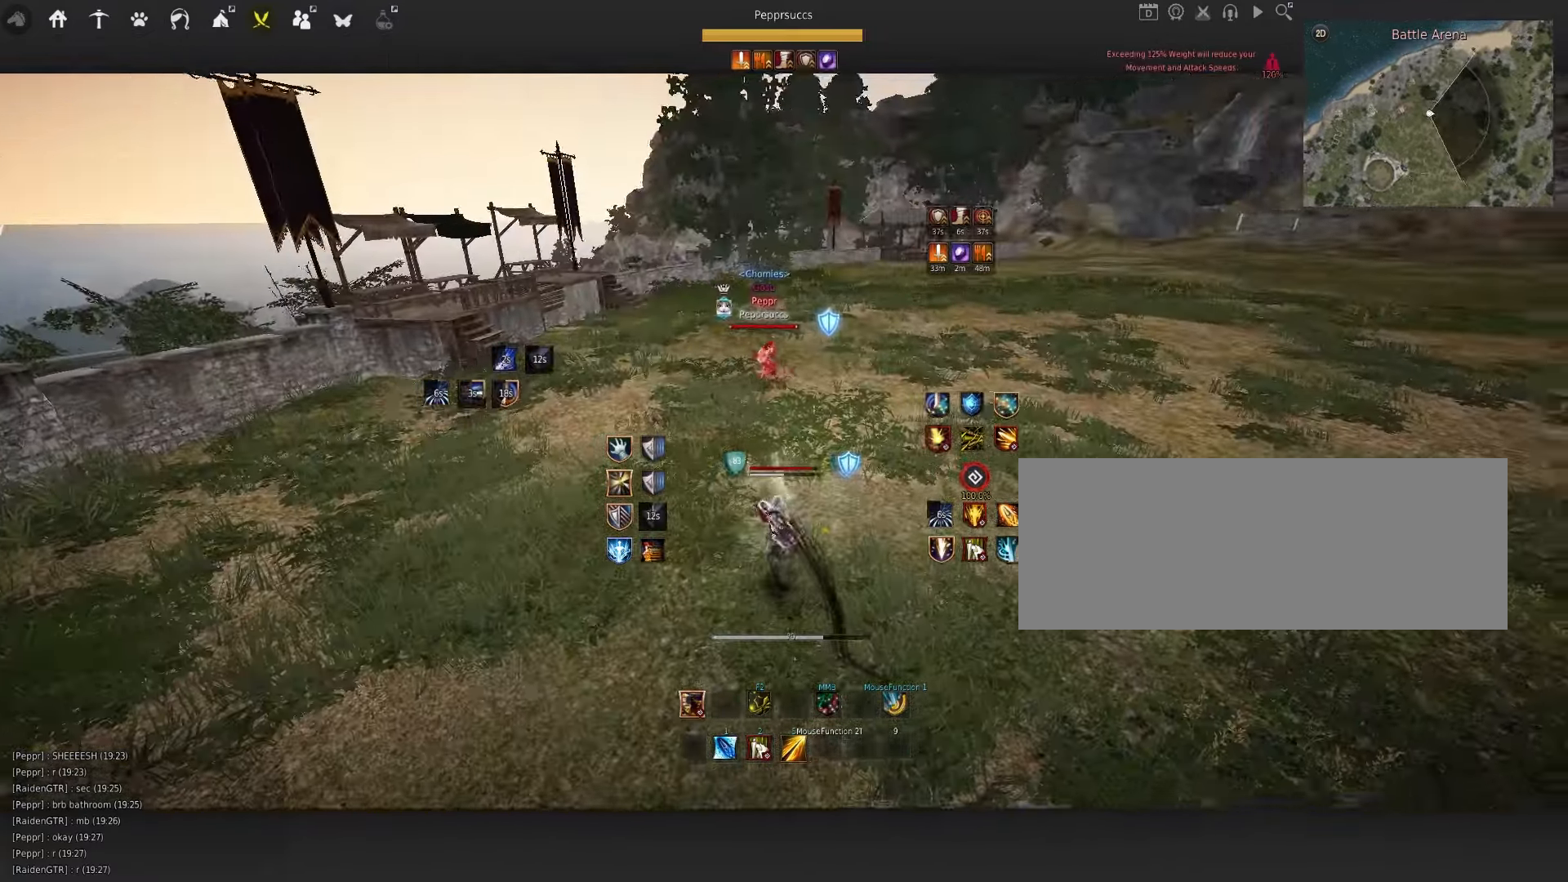
{"keys": ["d"], "mouse": [], "events": [[400, "d", "down"]]}
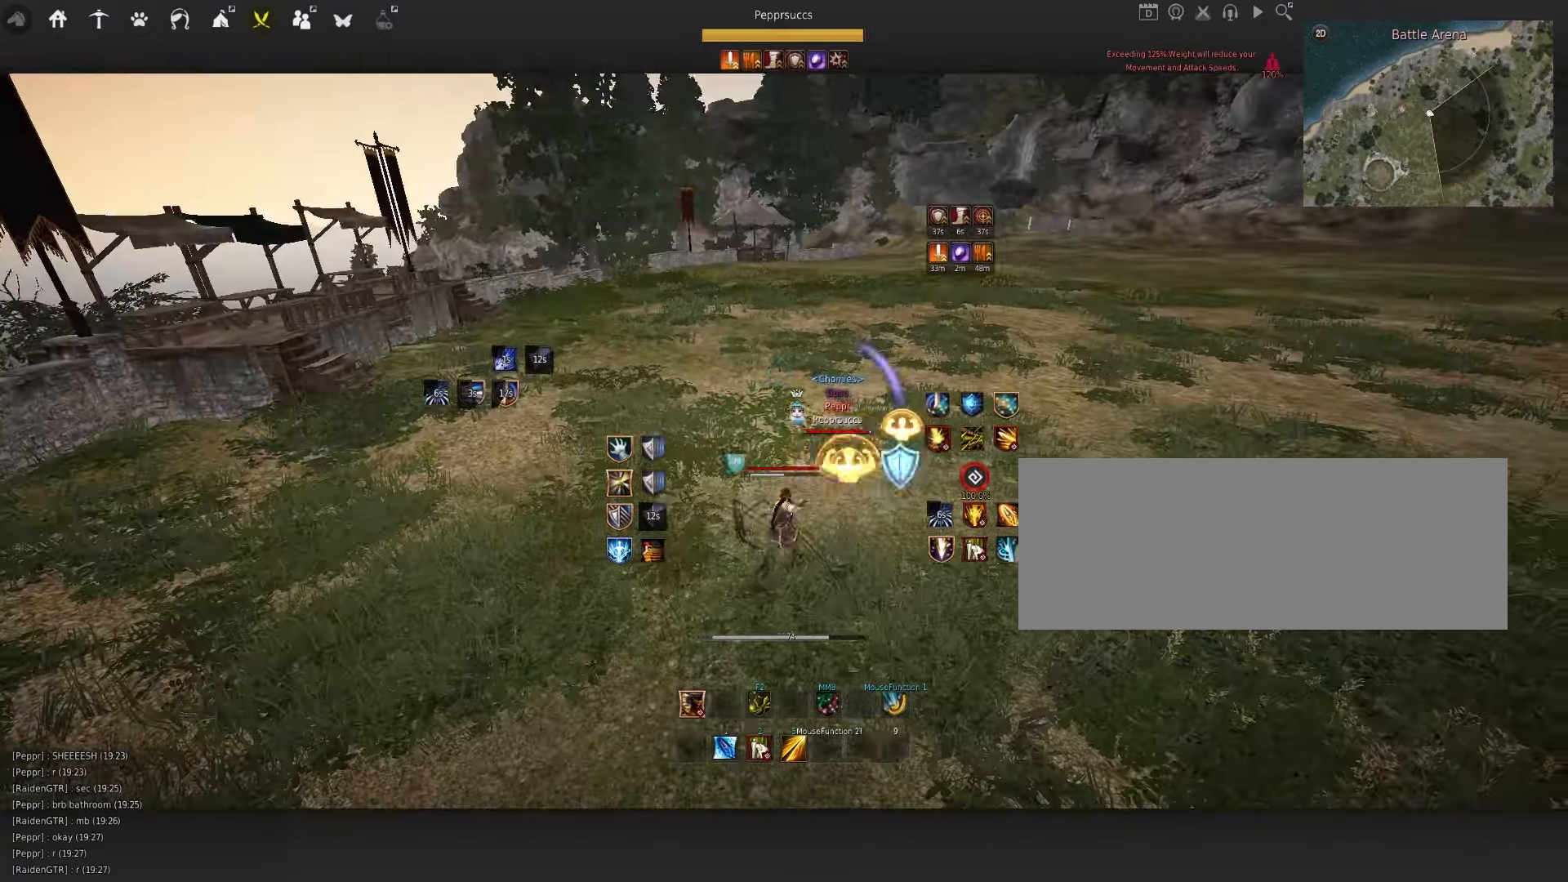
{"keys": ["d", "shift"], "mouse": [], "events": [[383, "shift", "down"]]}
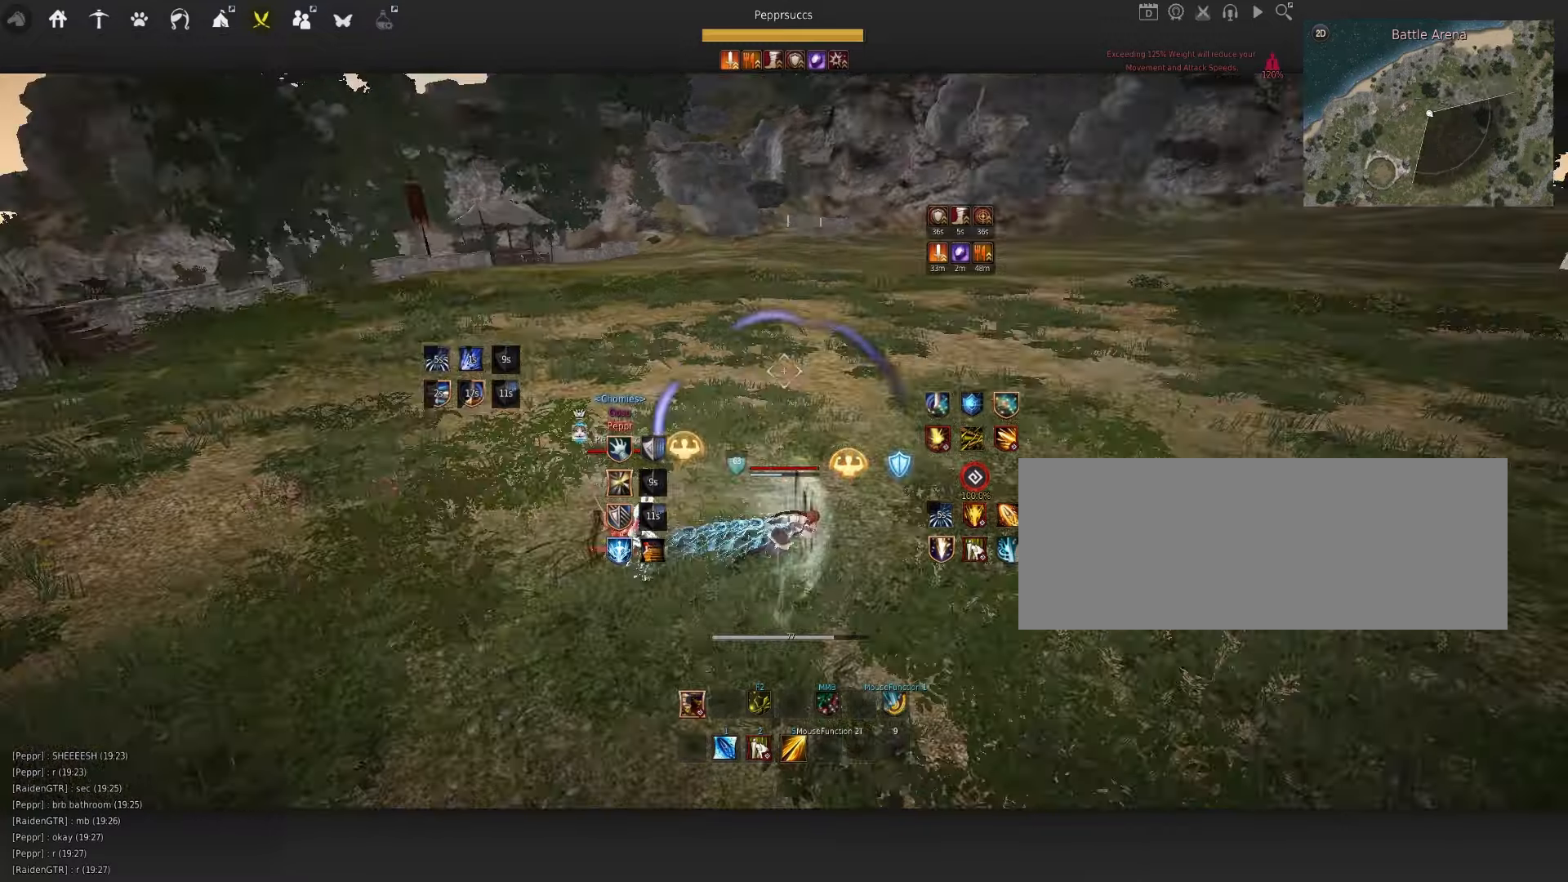
{"keys": ["s"], "mouse": [], "events": [[33, "shift", "up"], [150, "mouse_right", "down"], [466, "d", "up"], [466, "mouse_right", "up"], [483, "s", "down"]]}
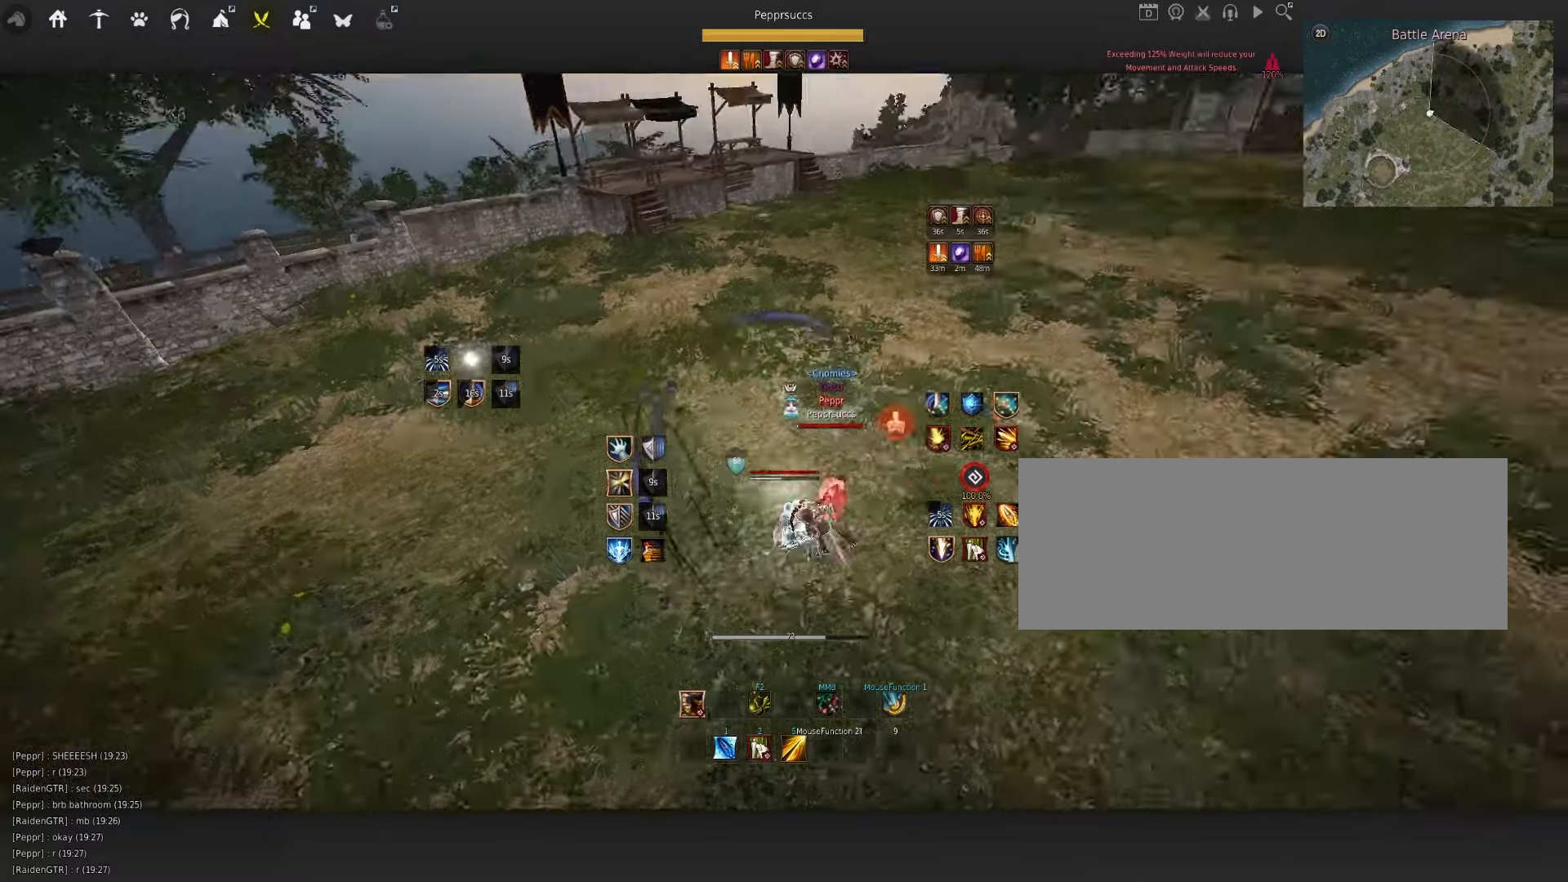
{"keys": ["d"], "mouse": ["right"], "events": [[33, "e", "down"], [200, "e", "up"], [200, "s", "up"], [316, "d", "down"], [350, "mouse_right", "down"]]}
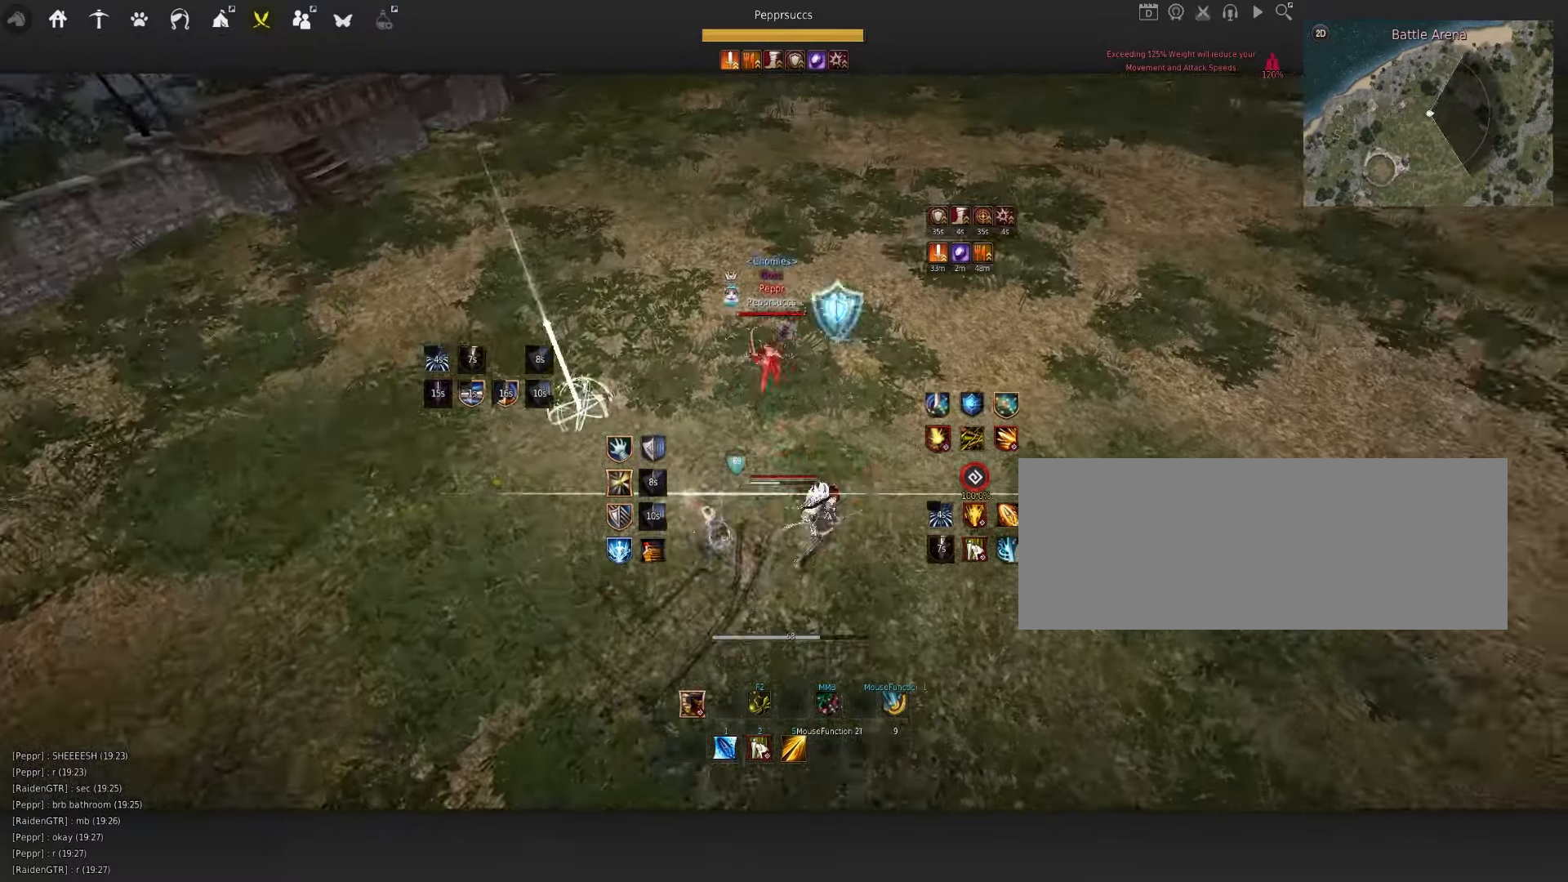
{"keys": [], "mouse": [], "events": [[166, "d", "up"], [166, "mouse_right", "up"], [233, "space", "down"], [333, "q", "down"], [333, "space", "up"], [483, "q", "up"]]}
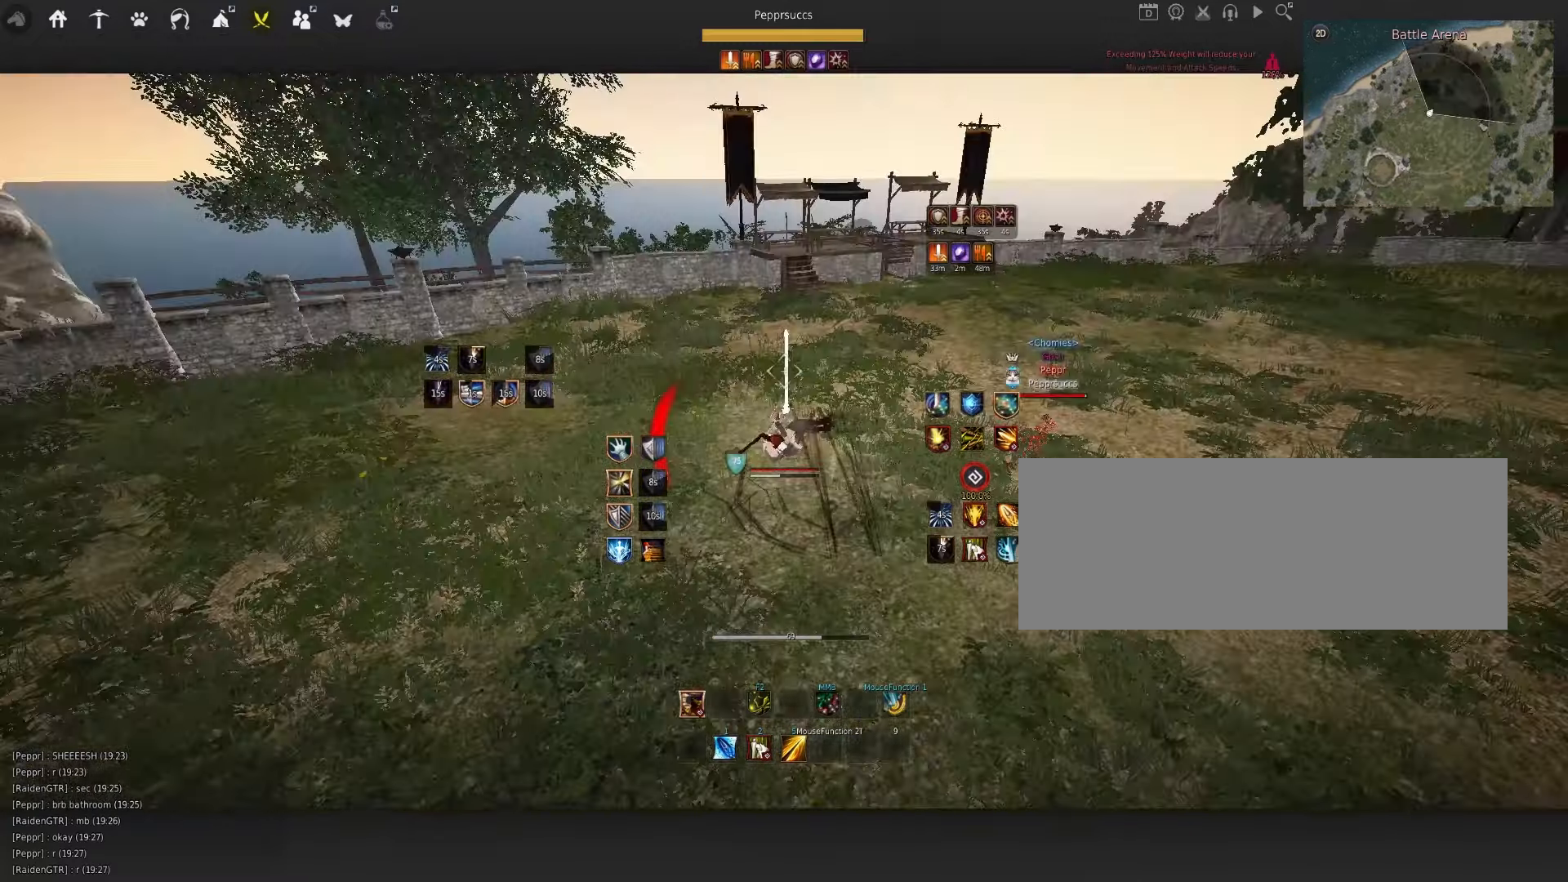
{"keys": [], "mouse": ["right"], "events": [[183, "q", "down"], [233, "d", "down"], [333, "mouse_left", "down"], [333, "mouse_right", "down"], [483, "d", "up"], [483, "q", "up"], [500, "mouse_left", "up"]]}
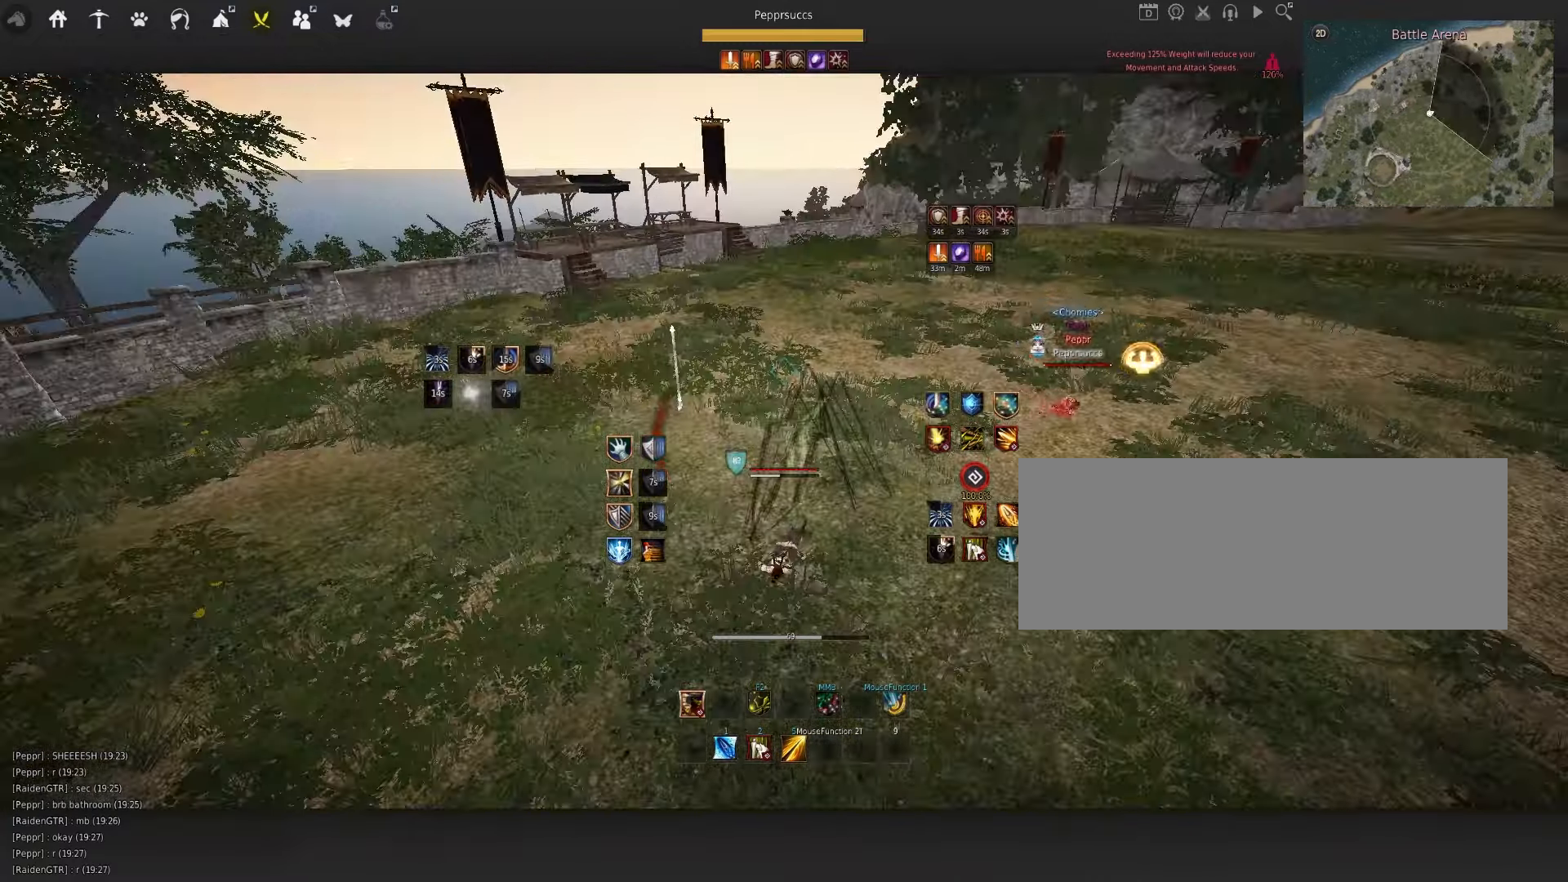
{"keys": ["d", "q"], "mouse": [], "events": [[33, "mouse_right", "up"], [216, "q", "down"], [283, "d", "down"]]}
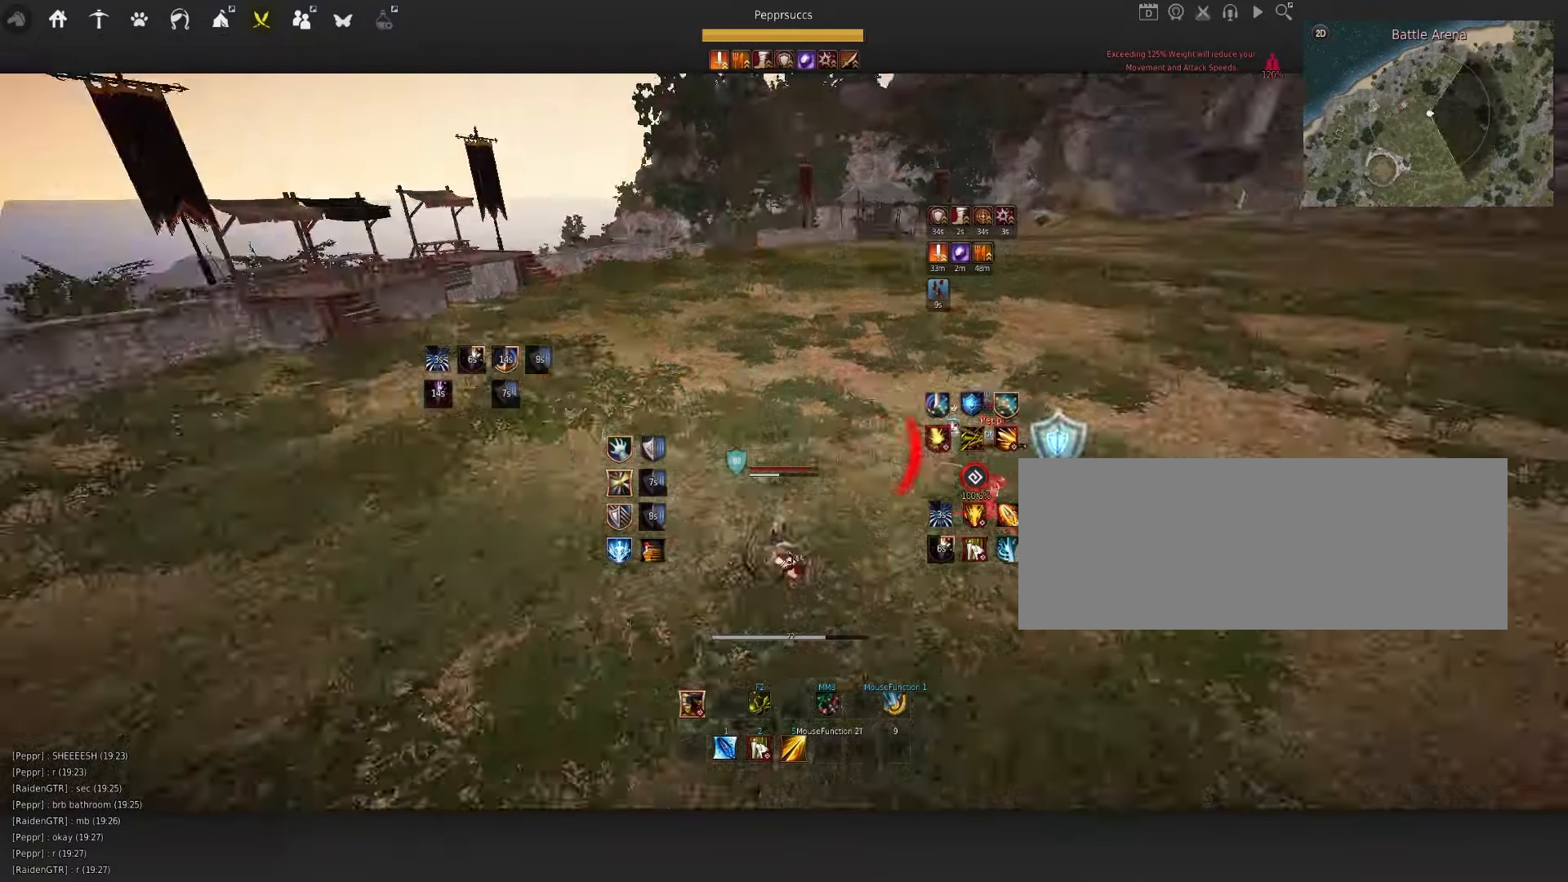
{"keys": ["d", "q"], "mouse": [], "events": [[33, "mouse_left", "down"], [33, "mouse_right", "down"], [200, "mouse_left", "up"], [233, "mouse_right", "up"]]}
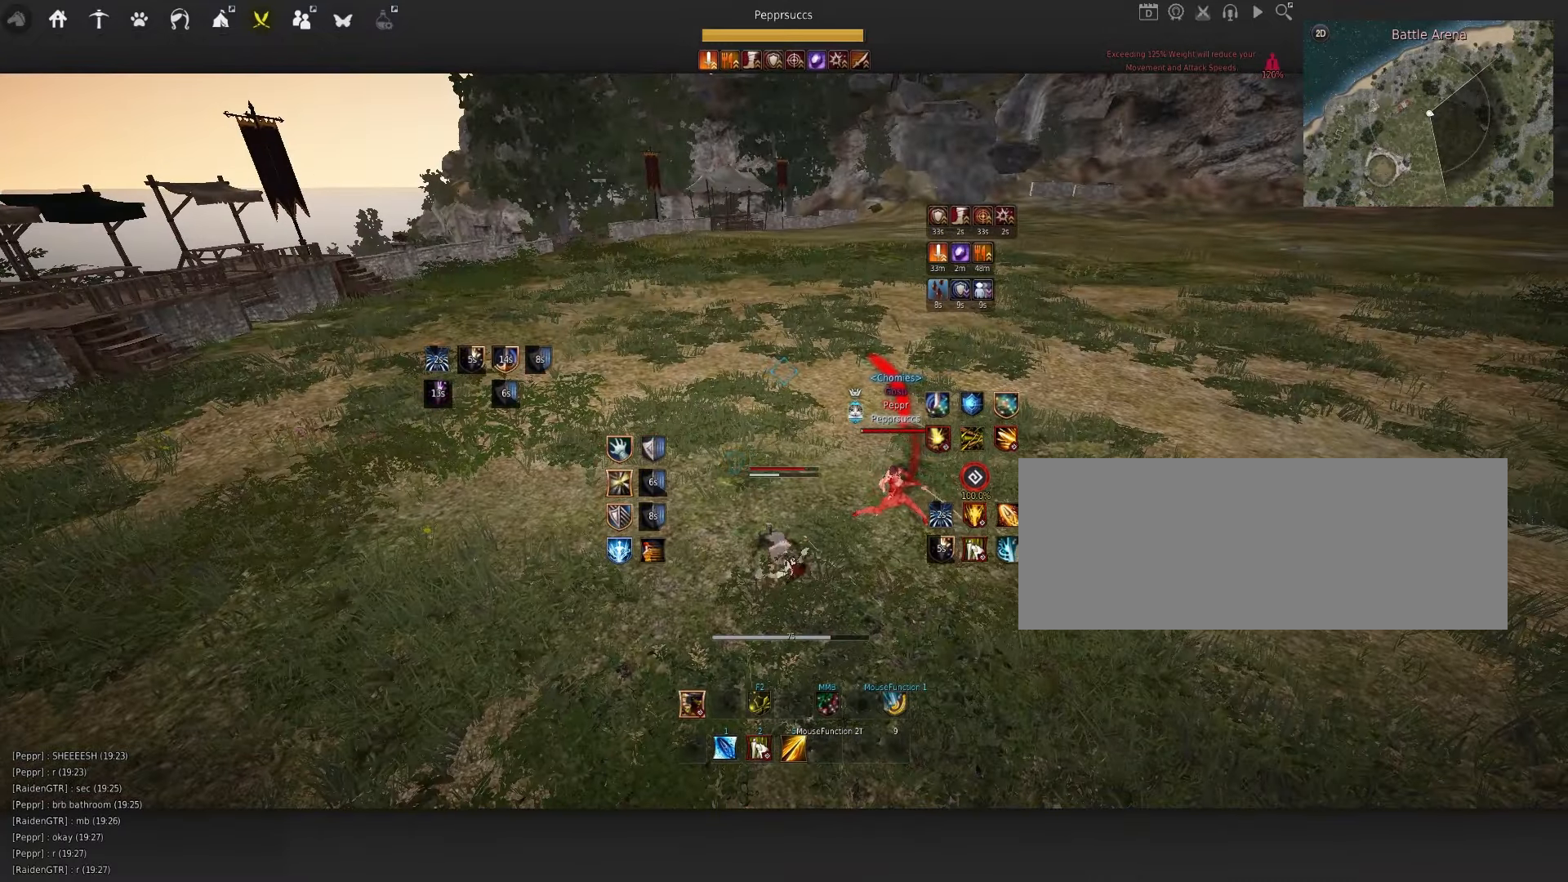
{"keys": ["d", "q"], "mouse": [], "events": []}
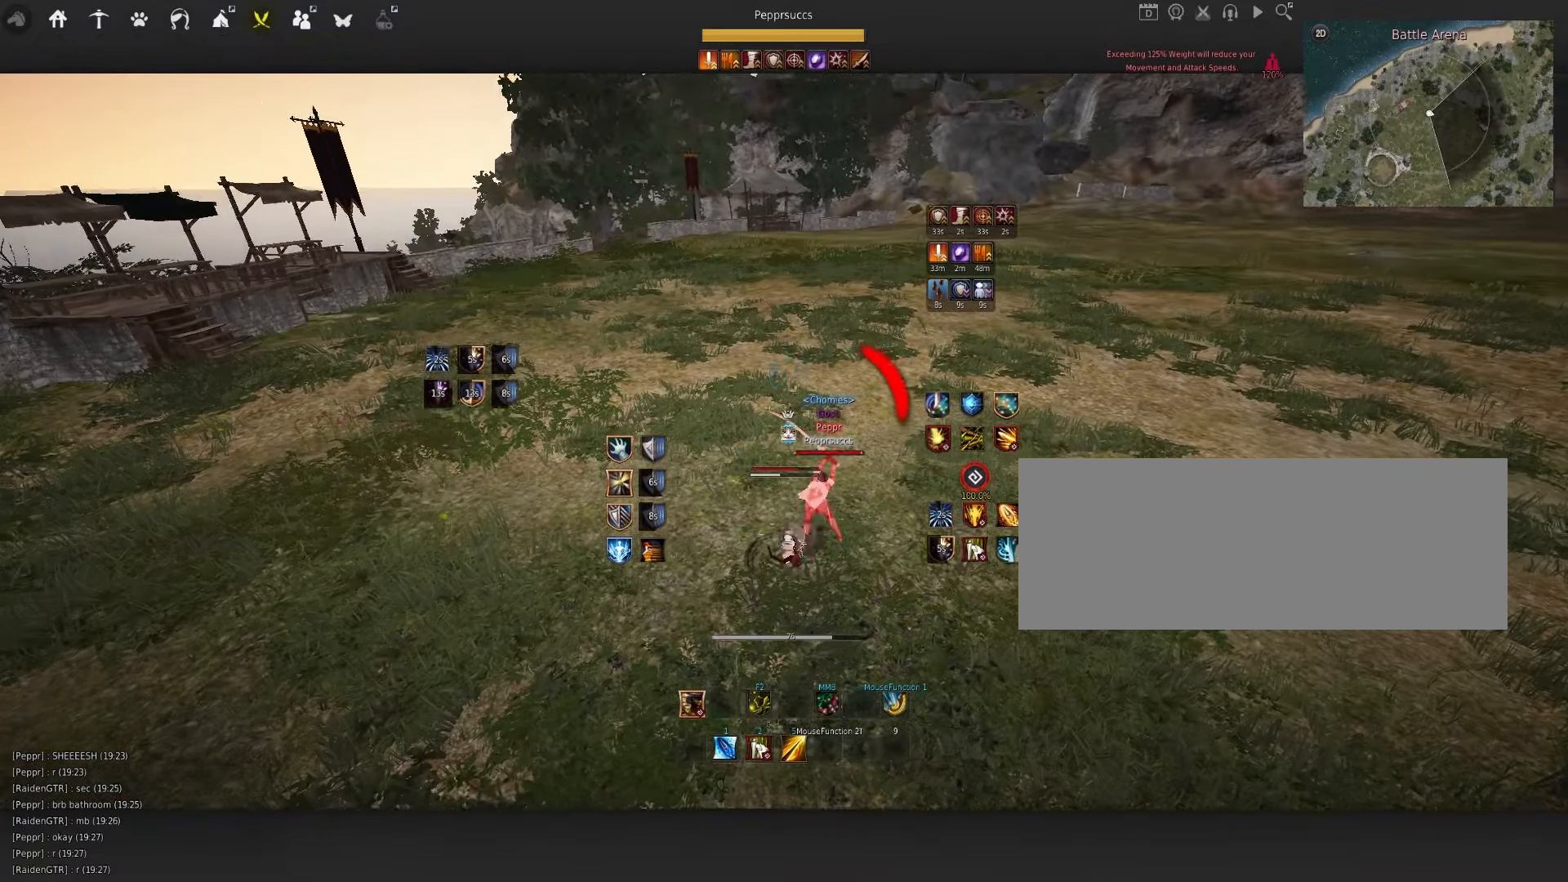
{"keys": ["d", "q"], "mouse": [], "events": []}
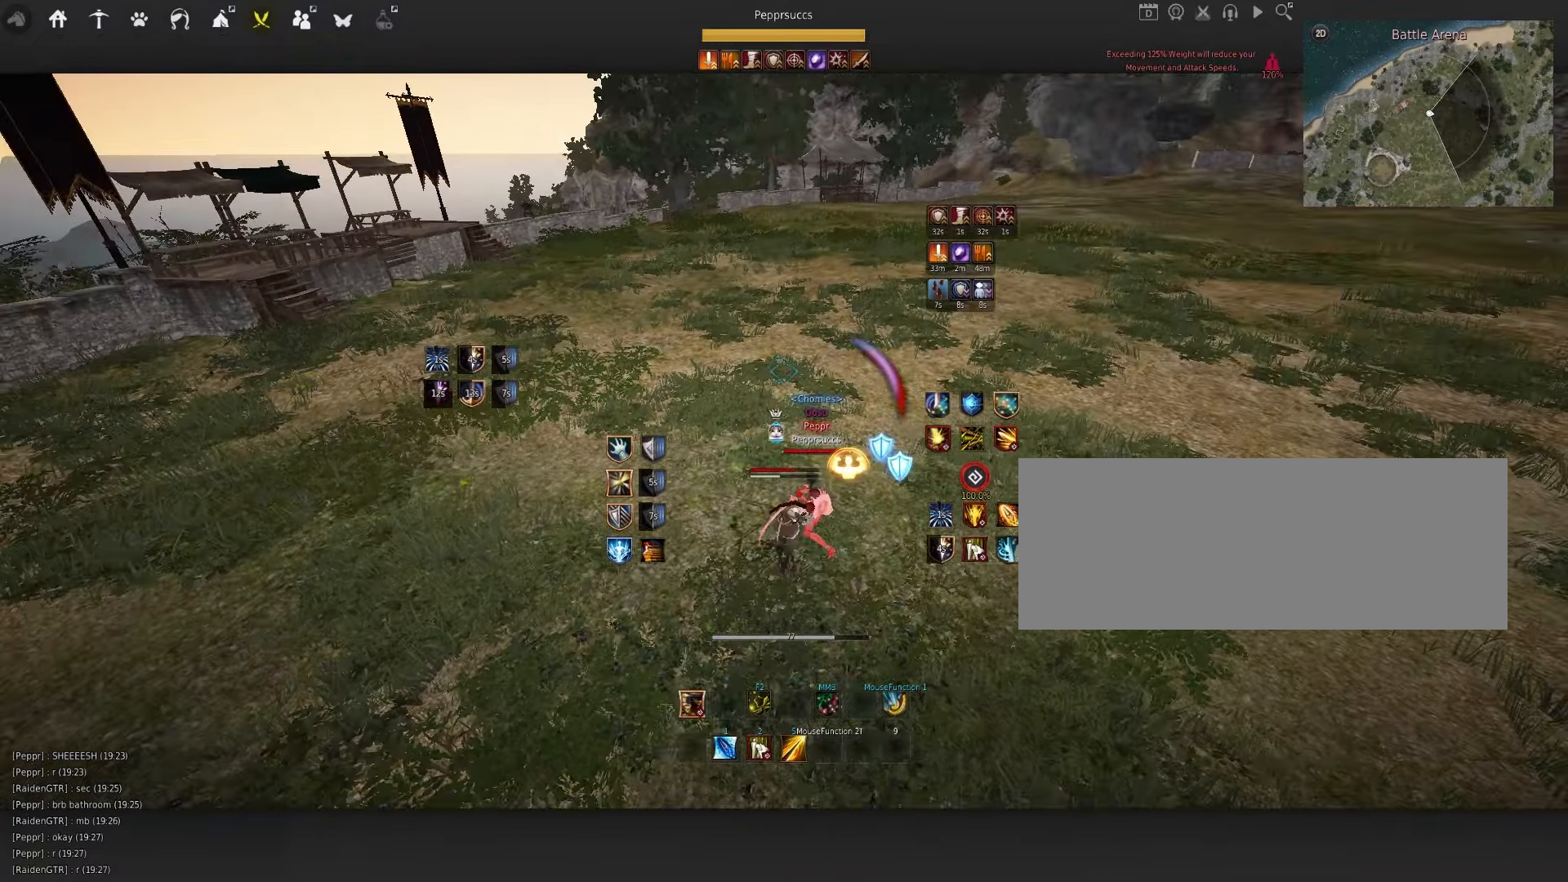
{"keys": [], "mouse": [], "events": [[183, "d", "up"], [183, "q", "up"], [333, "e", "down"], [433, "e", "up"]]}
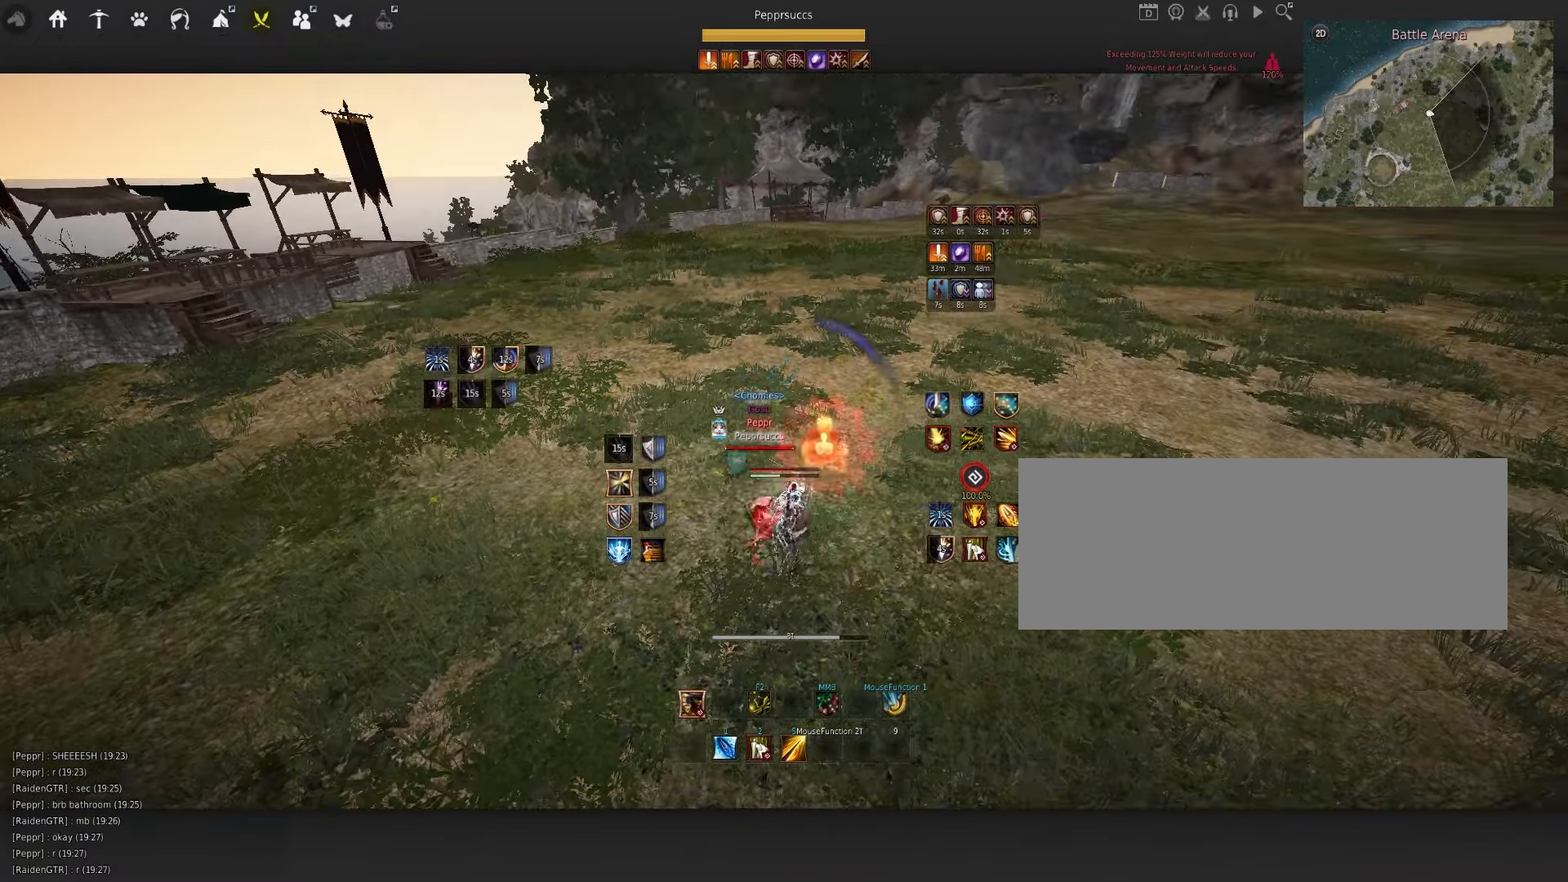
{"keys": ["d", "q"], "mouse": [], "events": [[433, "d", "down"], [483, "q", "down"]]}
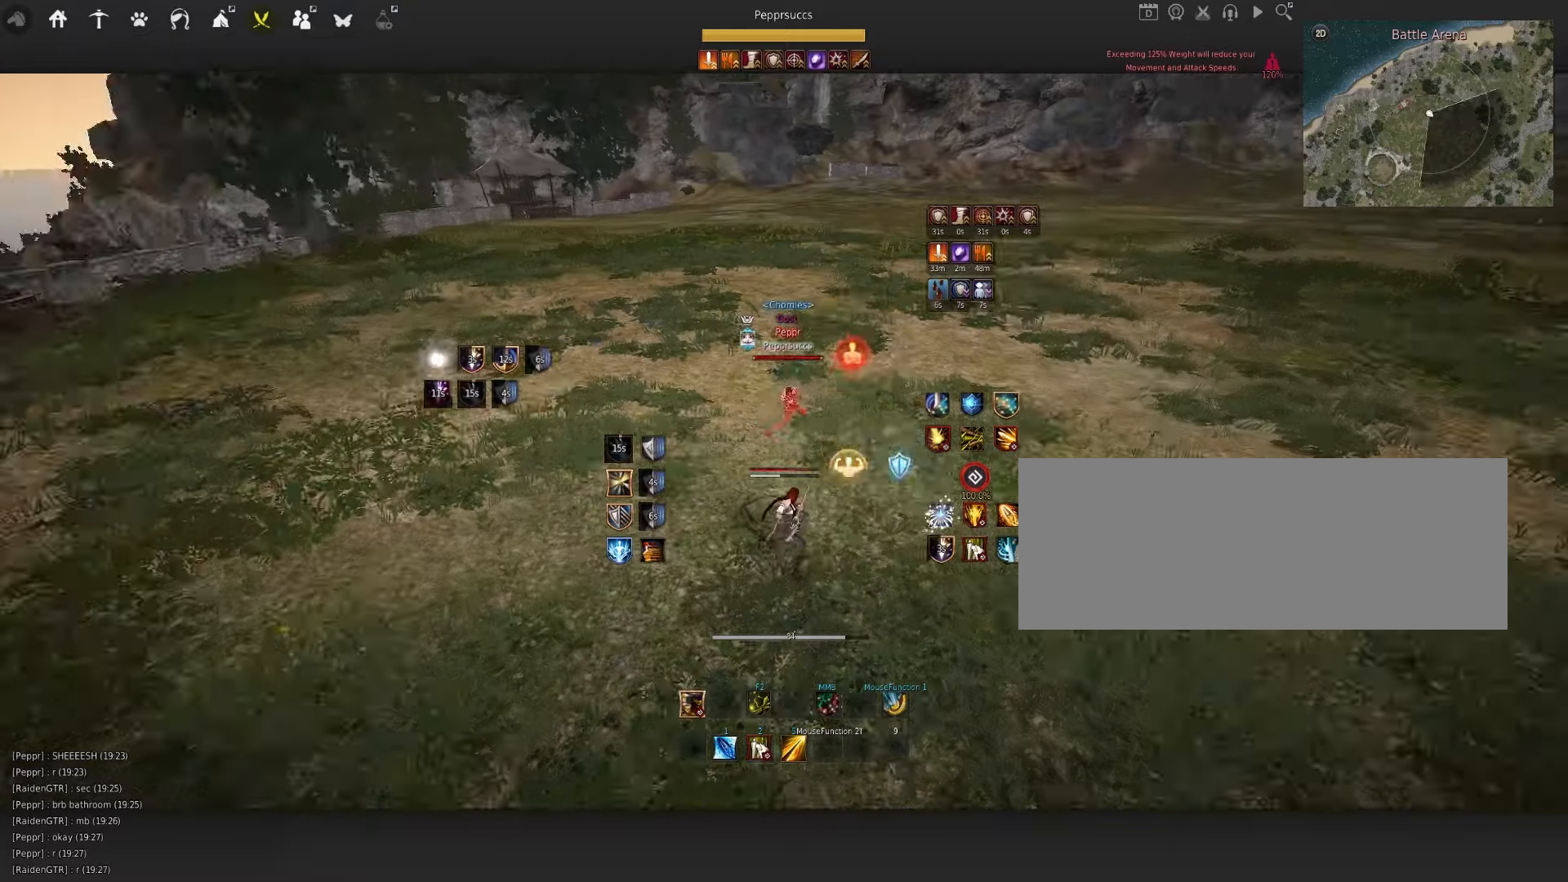
{"keys": ["d", "shift"], "mouse": [], "events": [[233, "q", "up"], [383, "shift", "down"]]}
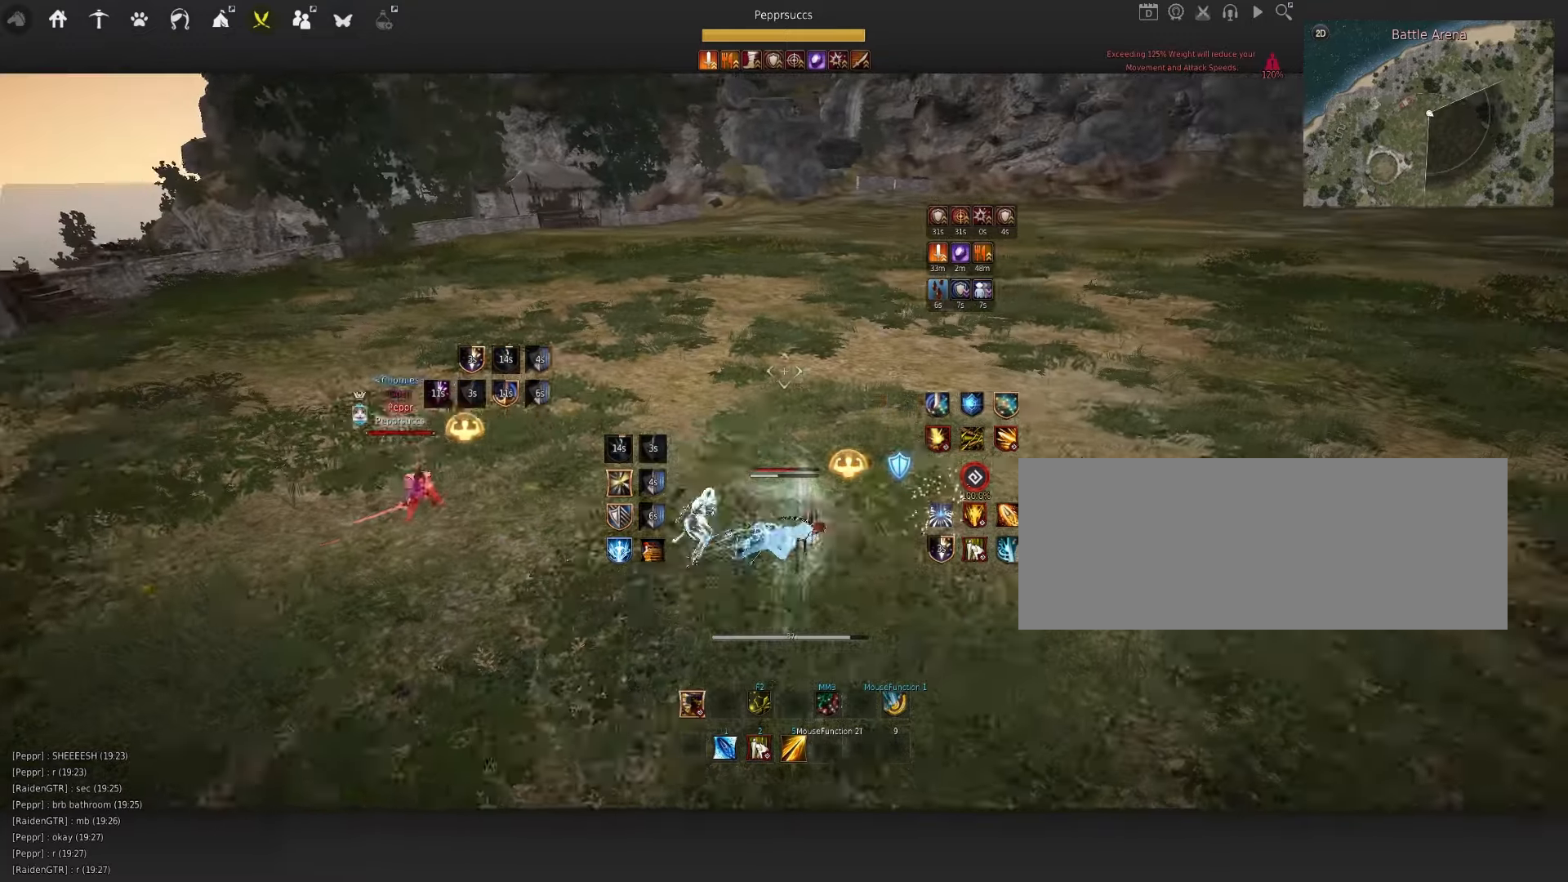
{"keys": [], "mouse": [], "events": [[33, "shift", "up"], [133, "mouse_right", "down"], [450, "d", "up"], [483, "mouse_right", "up"]]}
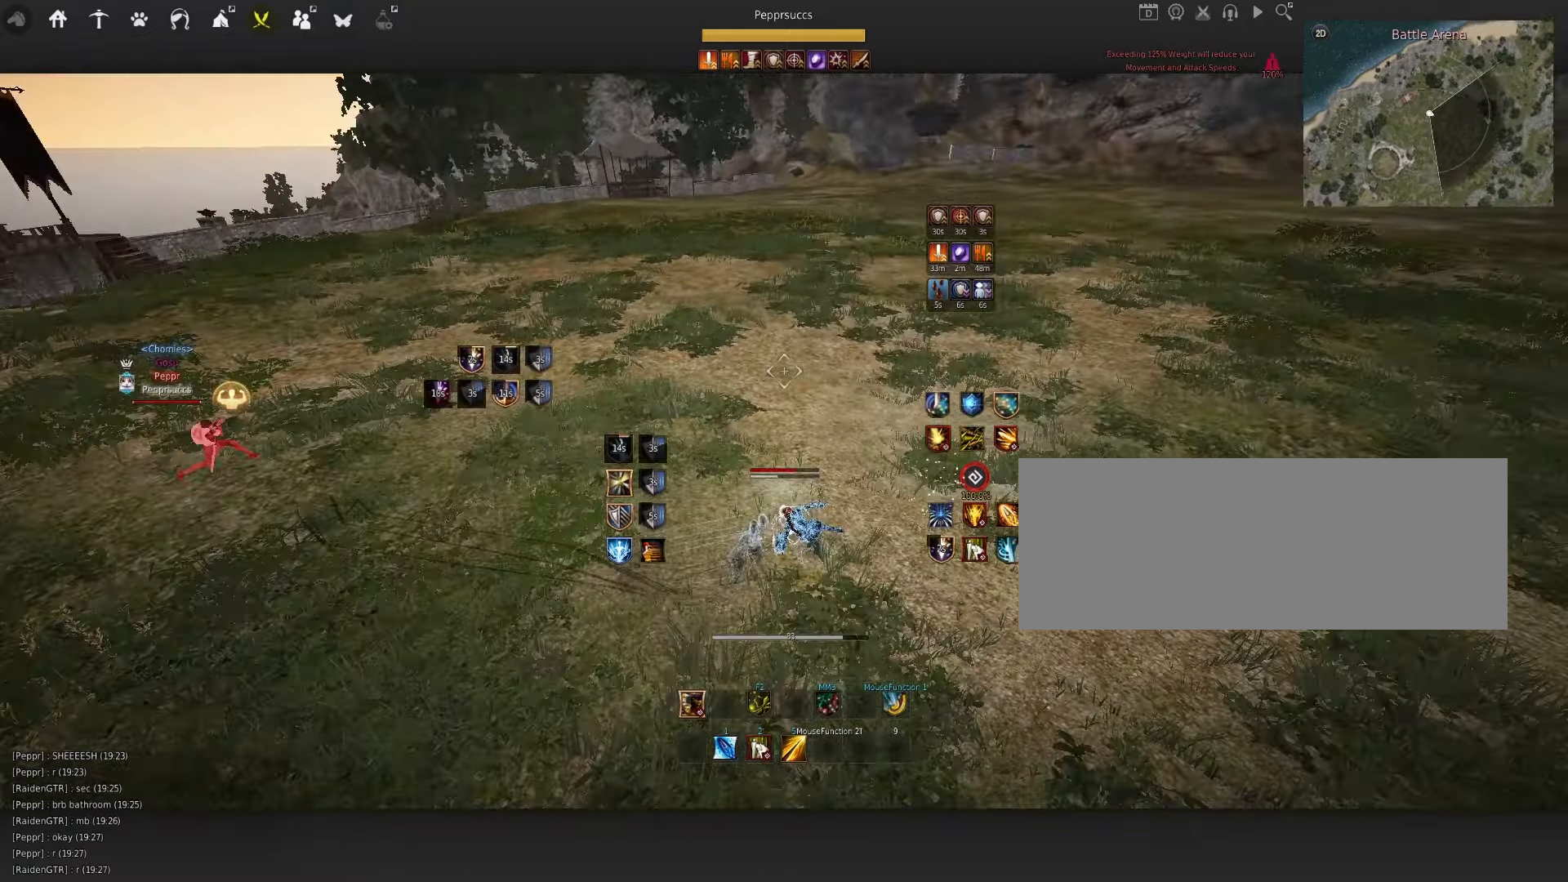
{"keys": [], "mouse": [], "events": [[17, "space", "down"], [133, "space", "up"], [150, "shift", "down"], [200, "e", "down"], [433, "shift", "up"], [450, "e", "up"]]}
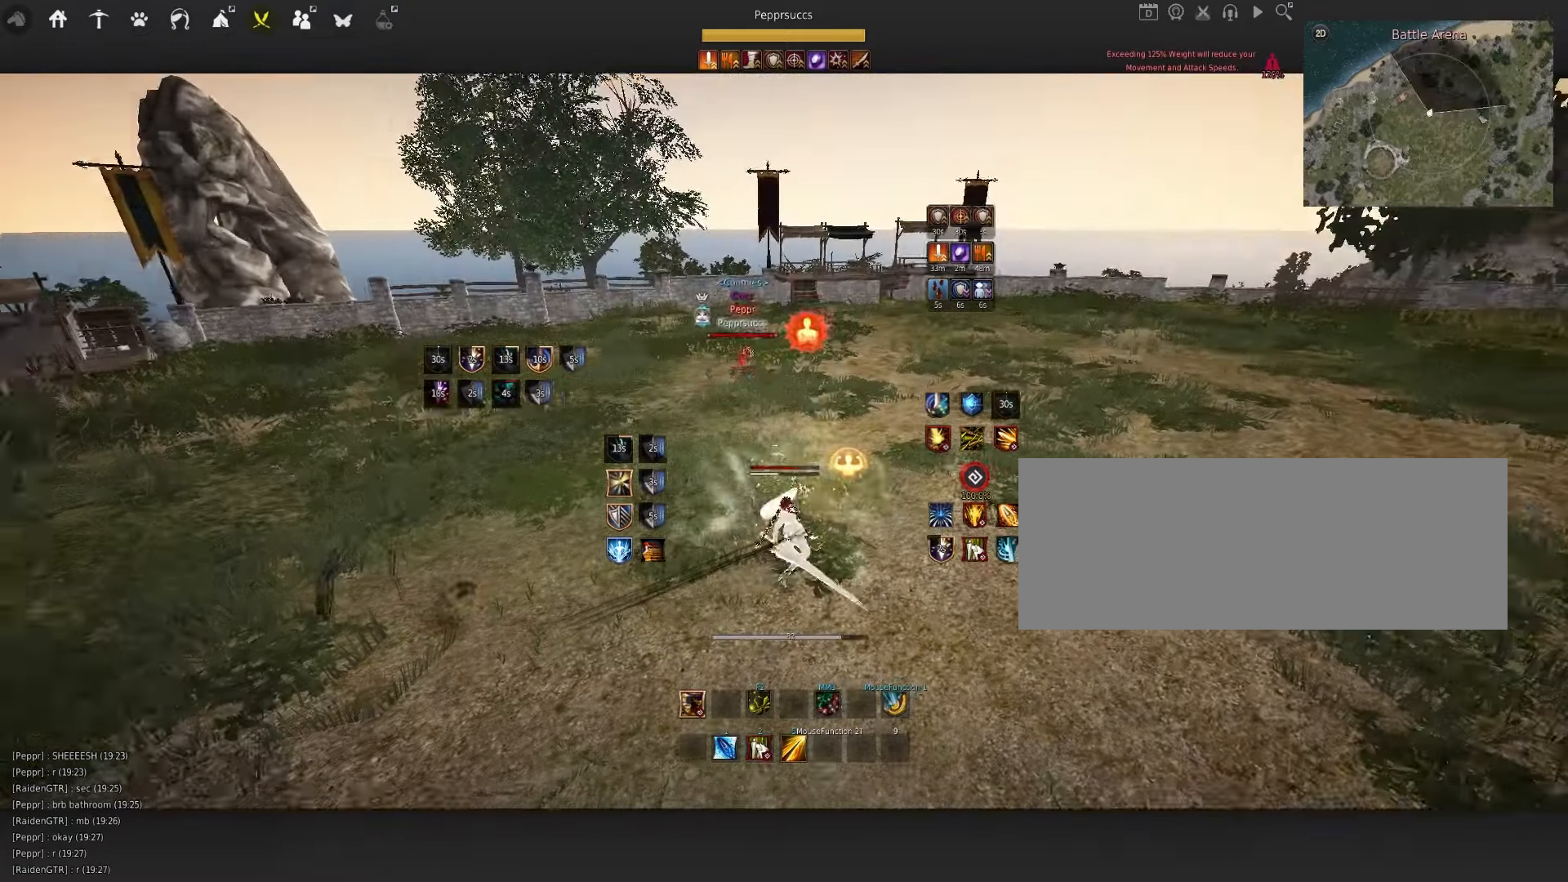
{"keys": [], "mouse": [], "events": []}
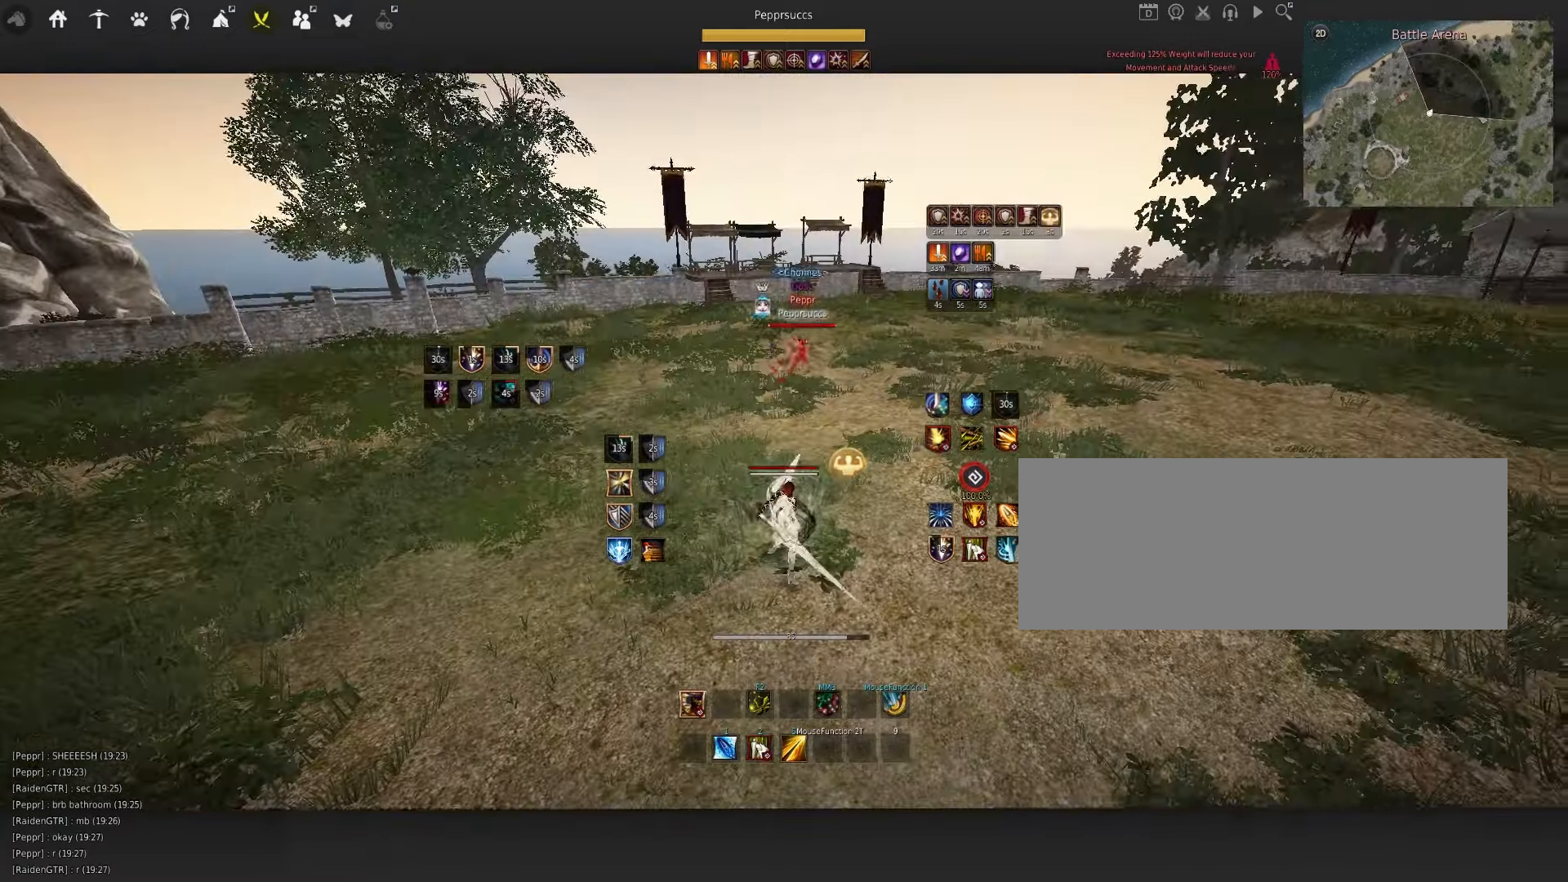
{"keys": ["d", "q"], "mouse": [], "events": [[83, "space", "down"], [200, "q", "down"], [250, "mouse_left", "down"], [283, "q", "up"], [333, "mouse_left", "up"], [383, "q", "down"], [383, "space", "up"], [450, "d", "down"]]}
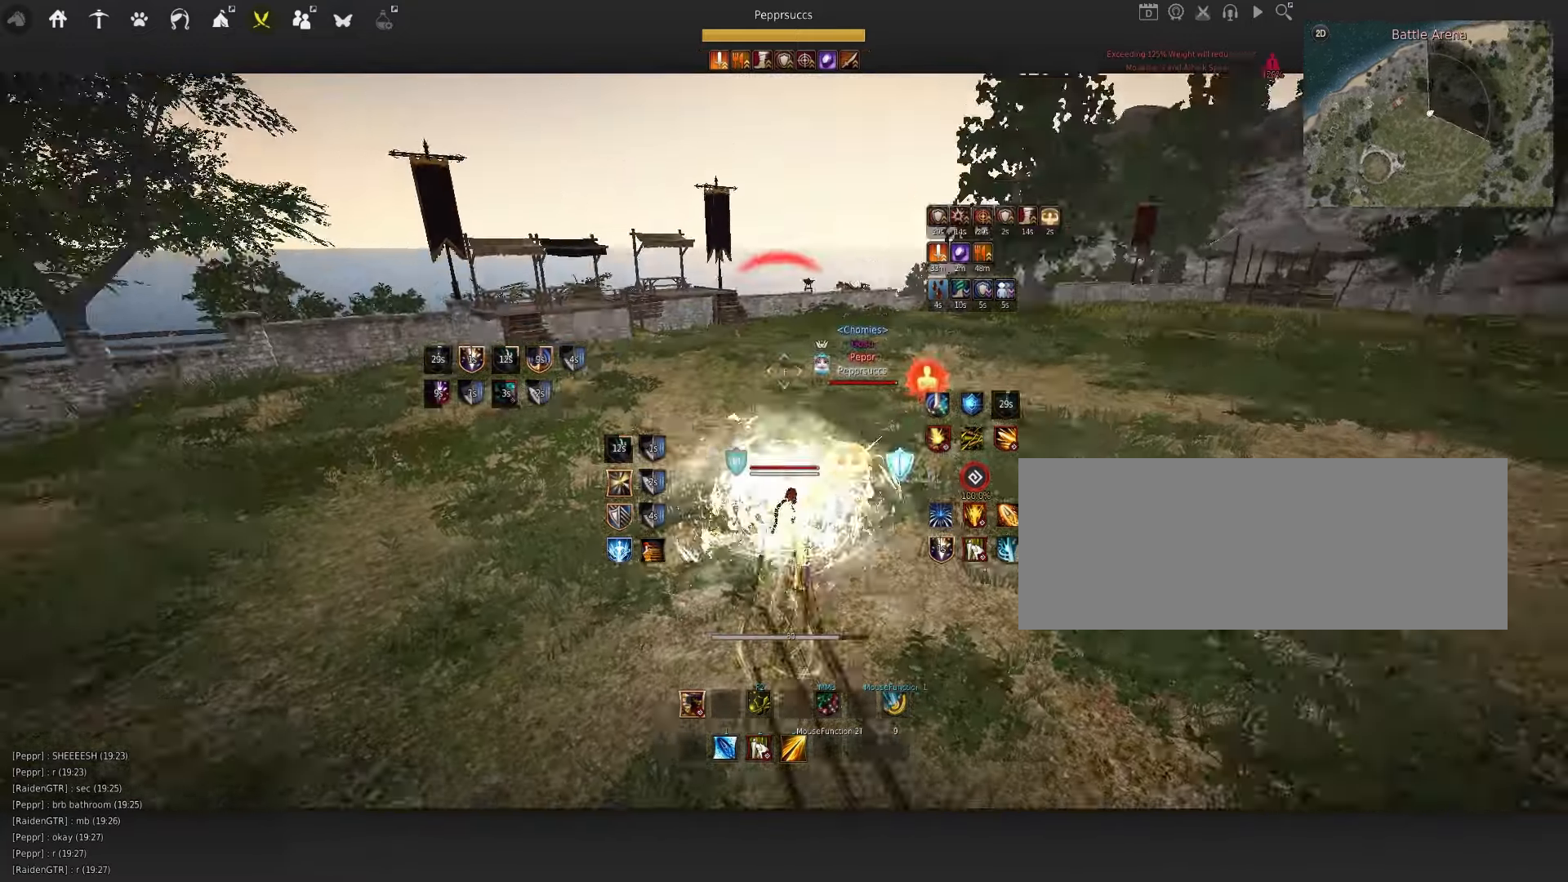
{"keys": [], "mouse": ["right"], "events": [[33, "mouse_right", "down"], [100, "q", "up"], [133, "d", "up"]]}
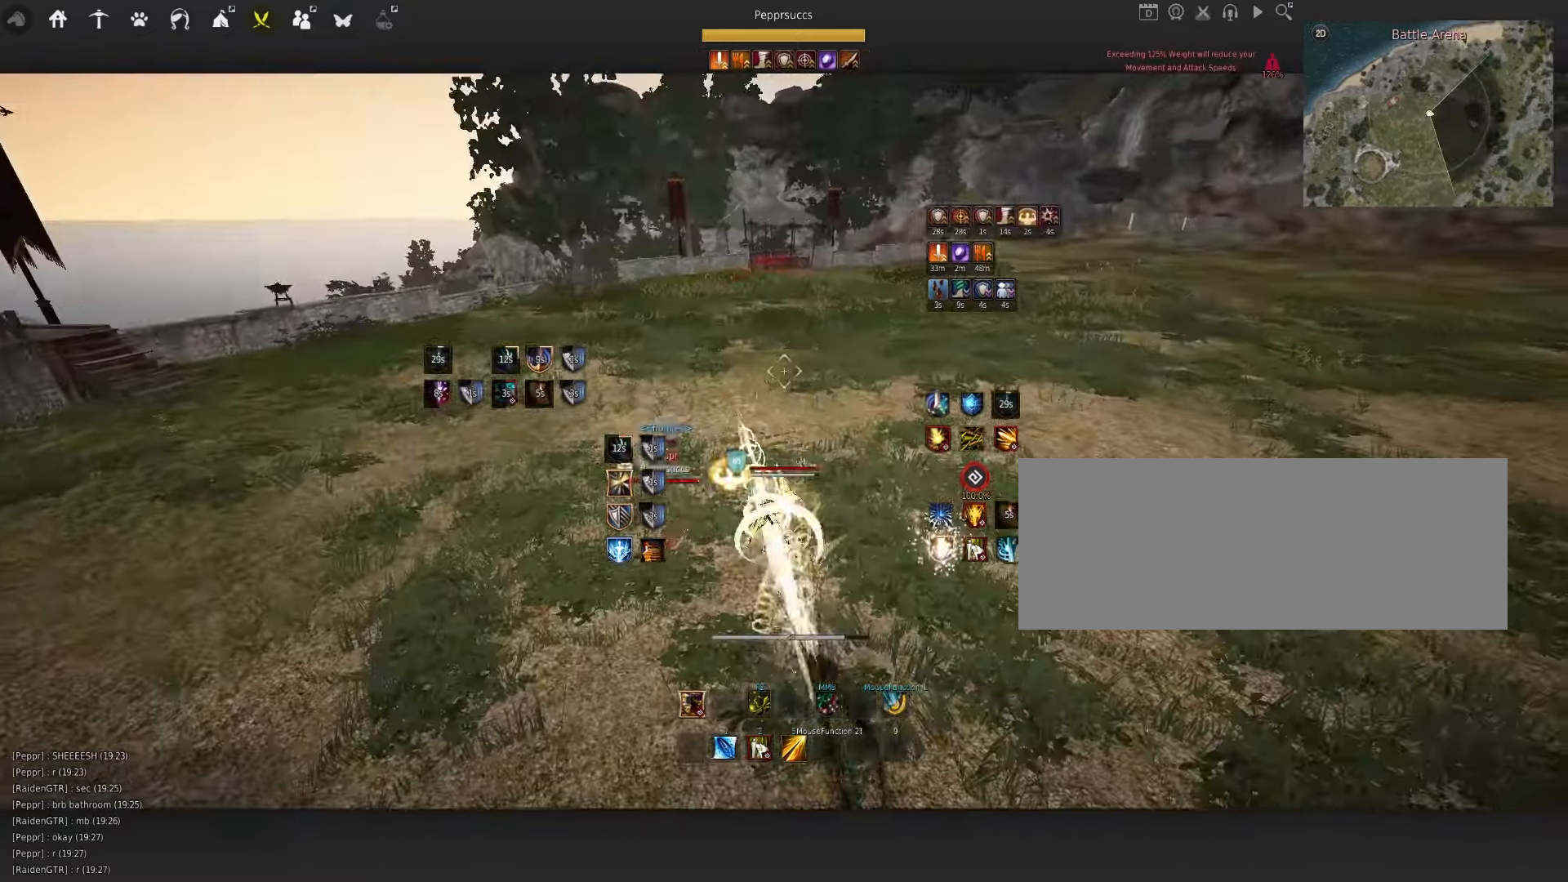
{"keys": ["s"], "mouse": ["left"], "events": [[83, "mouse_right", "up"], [133, "s", "down"], [183, "mouse_left", "down"]]}
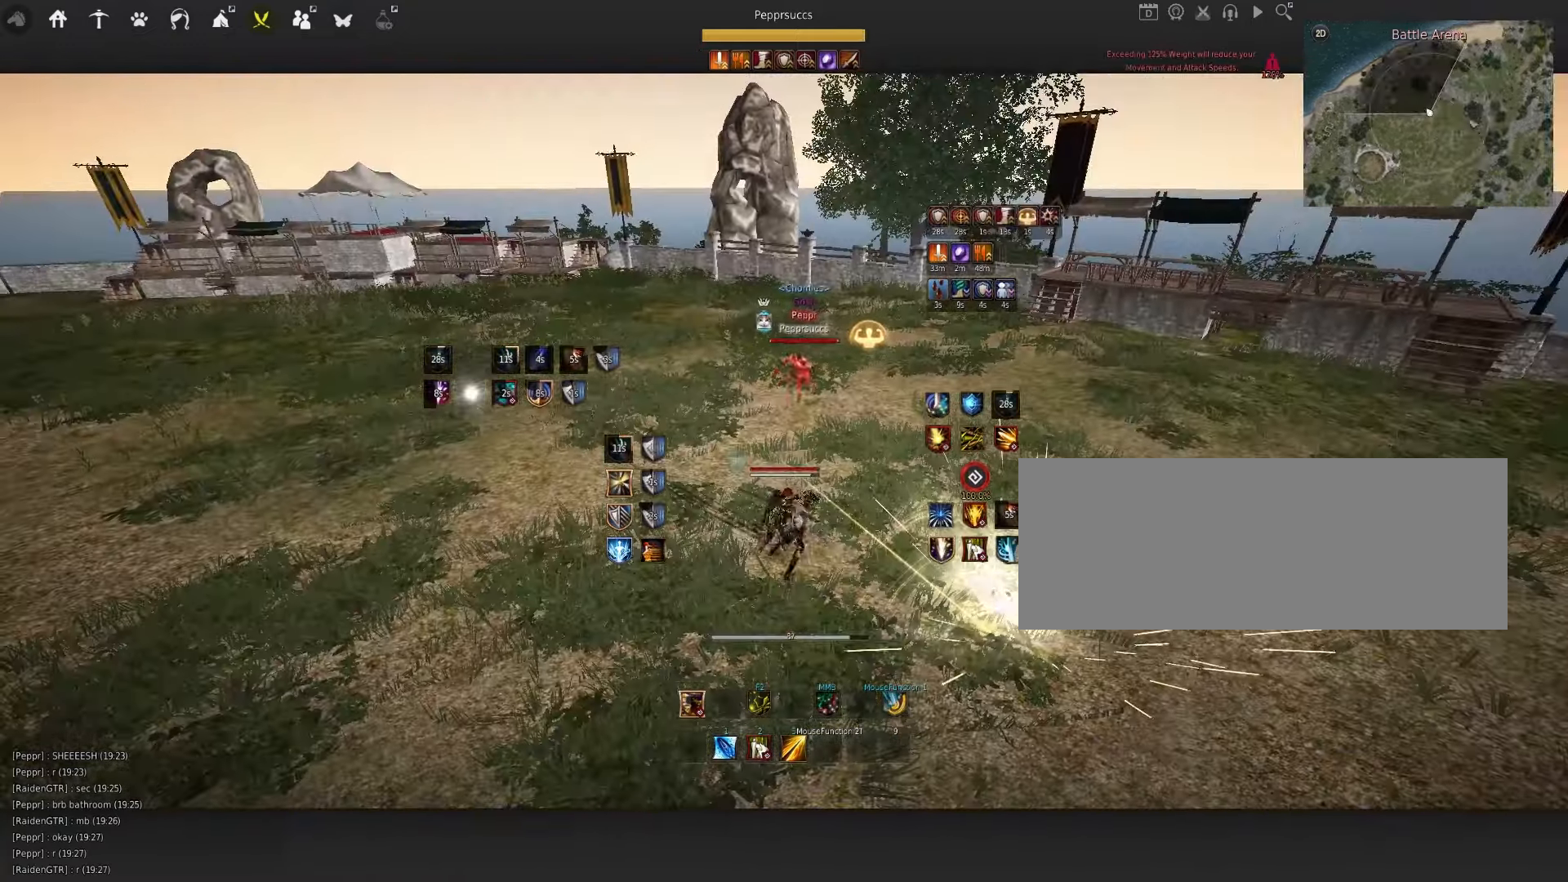
{"keys": ["s"], "mouse": [], "events": [[483, "mouse_left", "up"]]}
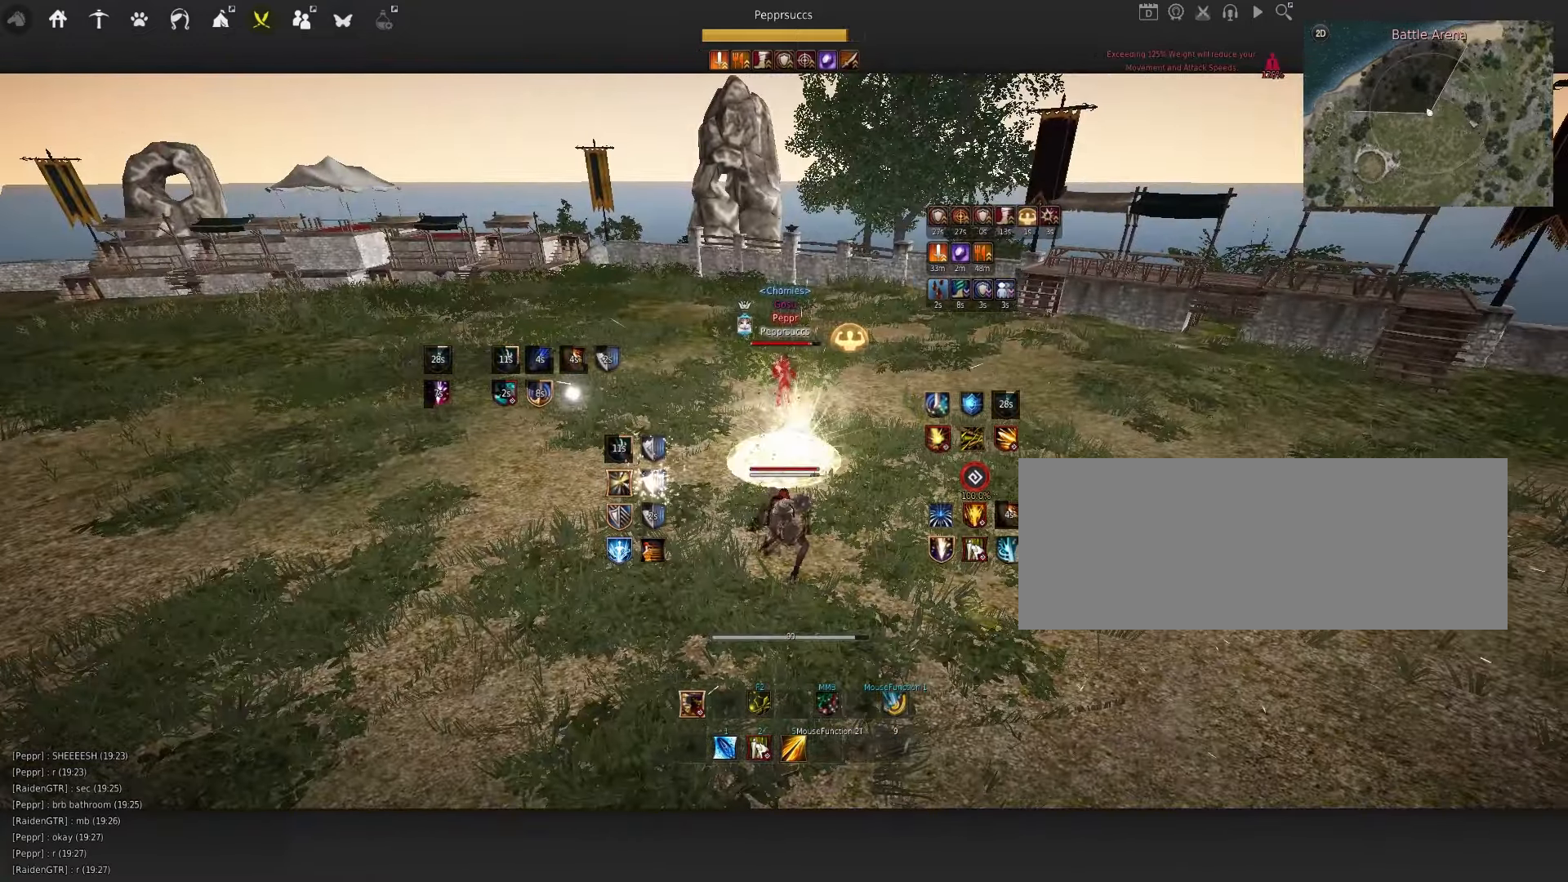
{"keys": ["s"], "mouse": [], "events": [[83, "shift", "down"], [500, "shift", "up"]]}
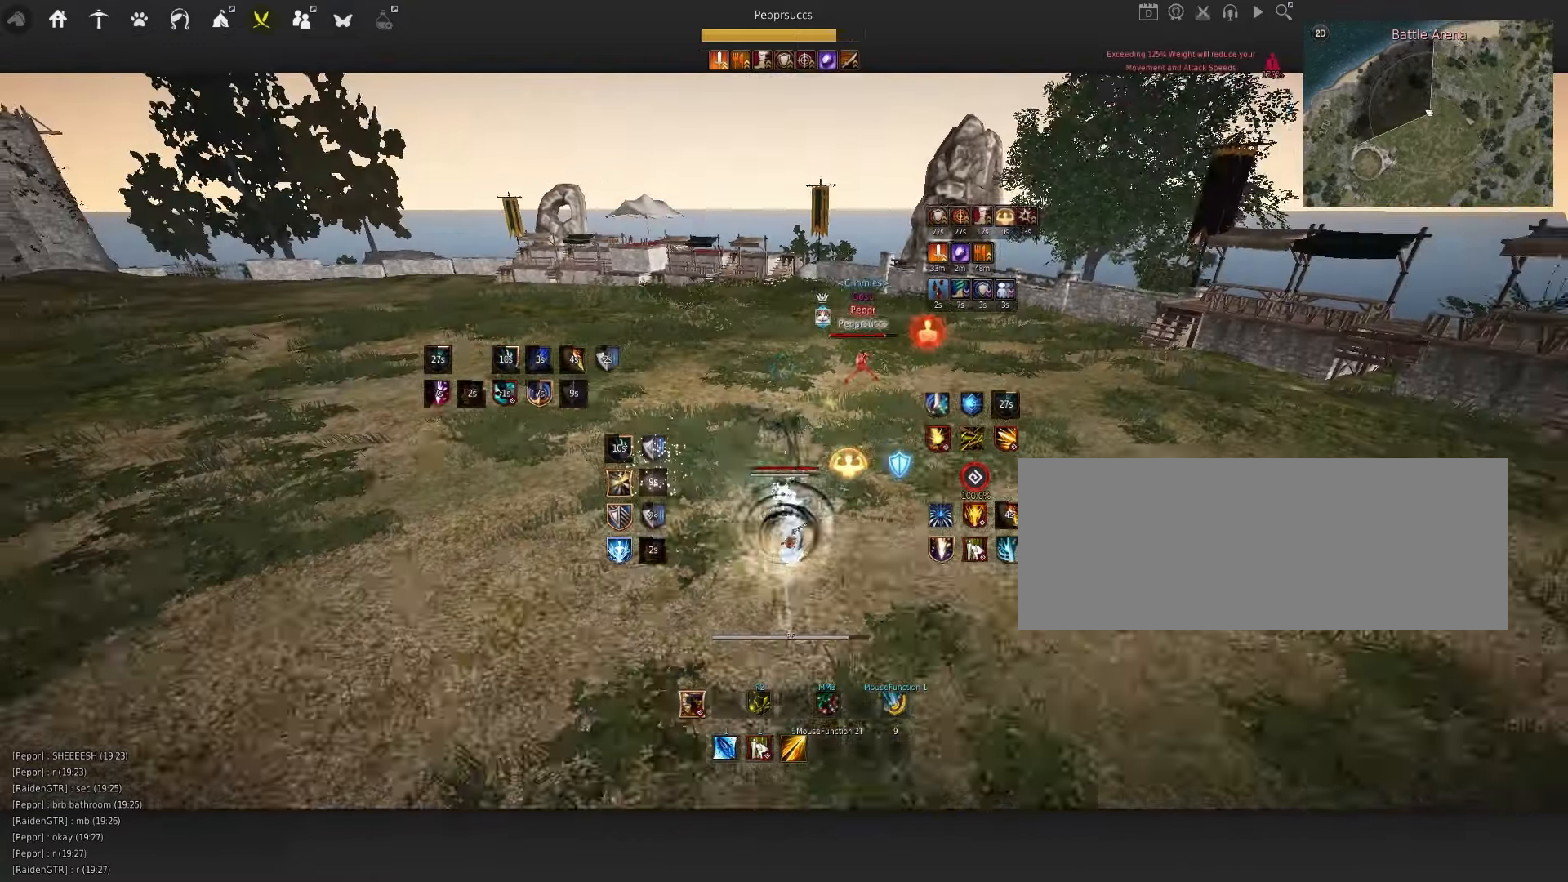
{"keys": ["s"], "mouse": [], "events": [[67, "s", "up"], [167, "mouse_right", "down"], [184, "d", "down"], [434, "d", "up"], [434, "mouse_right", "up"], [484, "s", "down"]]}